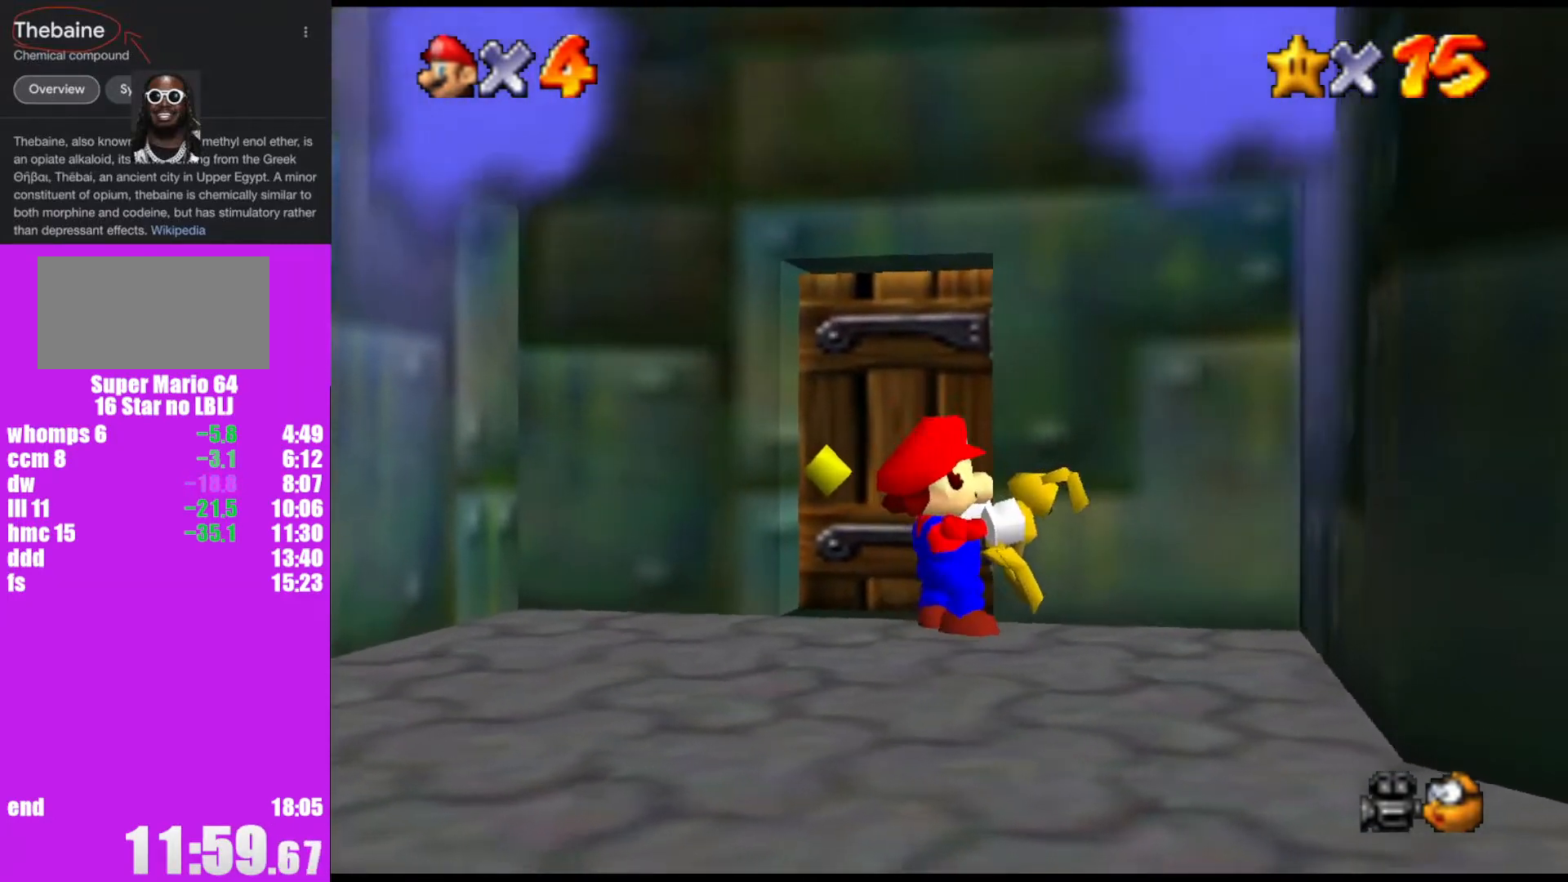
Gameplay with a controller (Nintendo layout); each line is a JSON object with the inputs held at the frame after it. "events" lists button and stick changes between this image and that frame as [ms after this image, input, new state], when the widget could be followed in between. Not read: L1 L3 R3.
{"buttons": [], "left_stick": "center", "events": []}
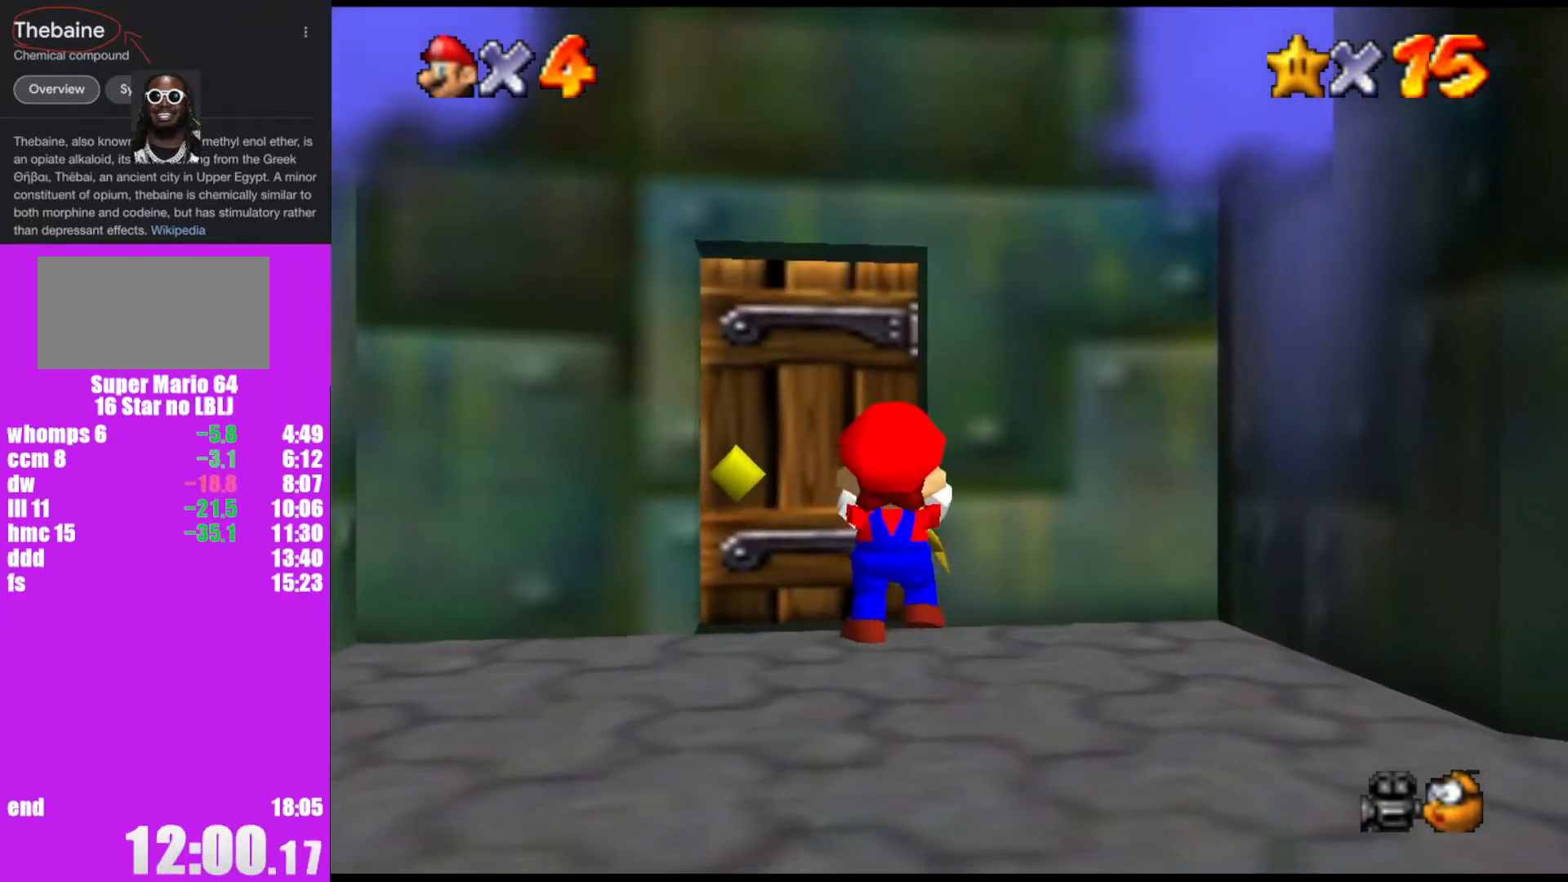
{"buttons": [], "left_stick": "up", "events": [[267, "left_stick", "up"]]}
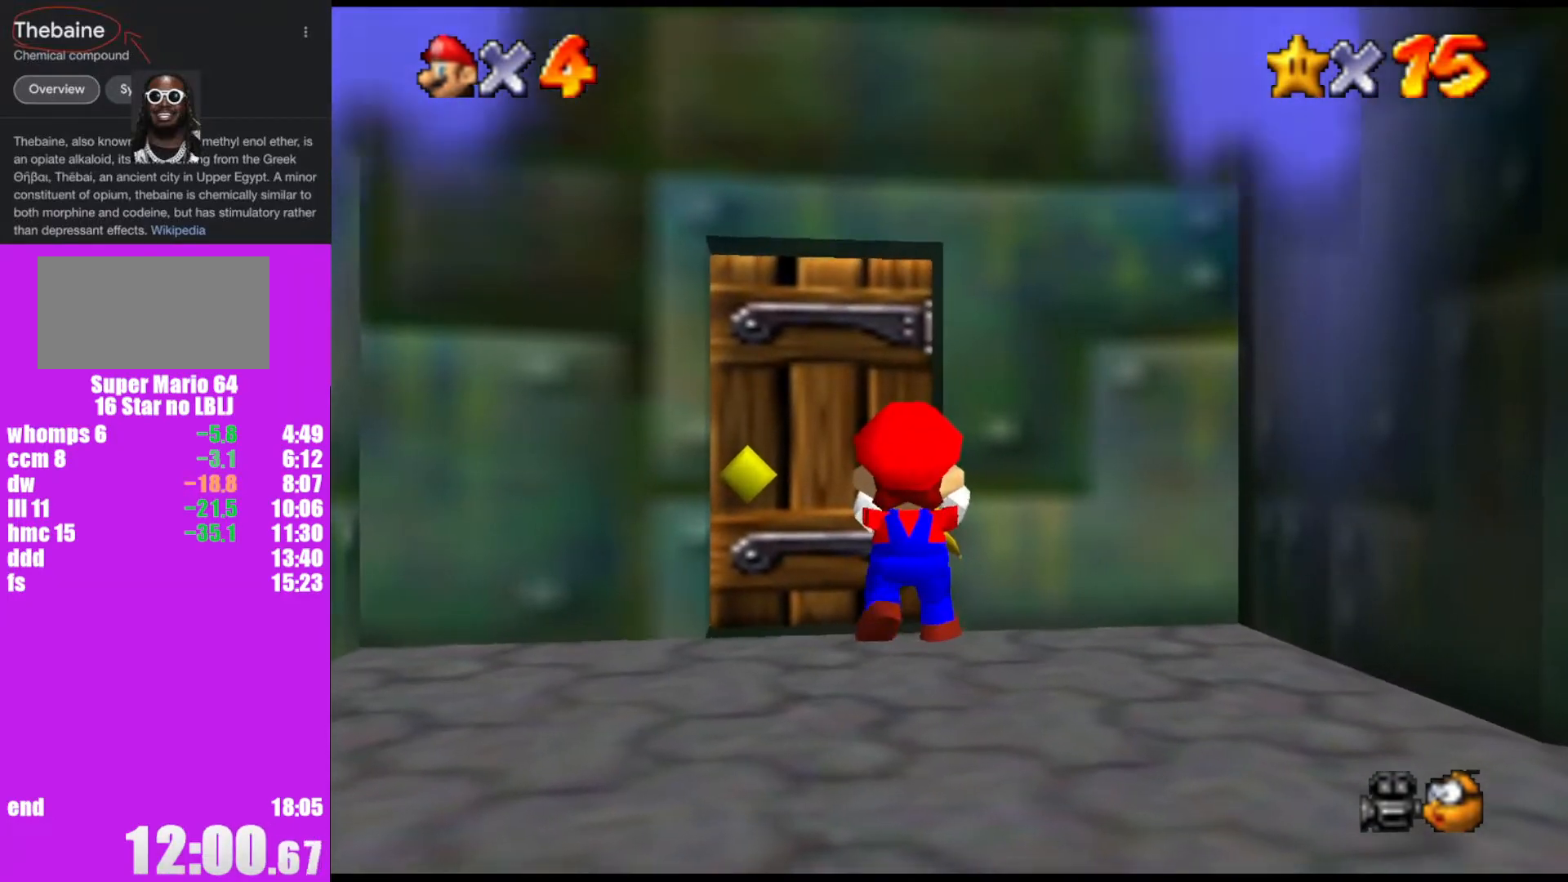
{"buttons": [], "left_stick": "up", "events": []}
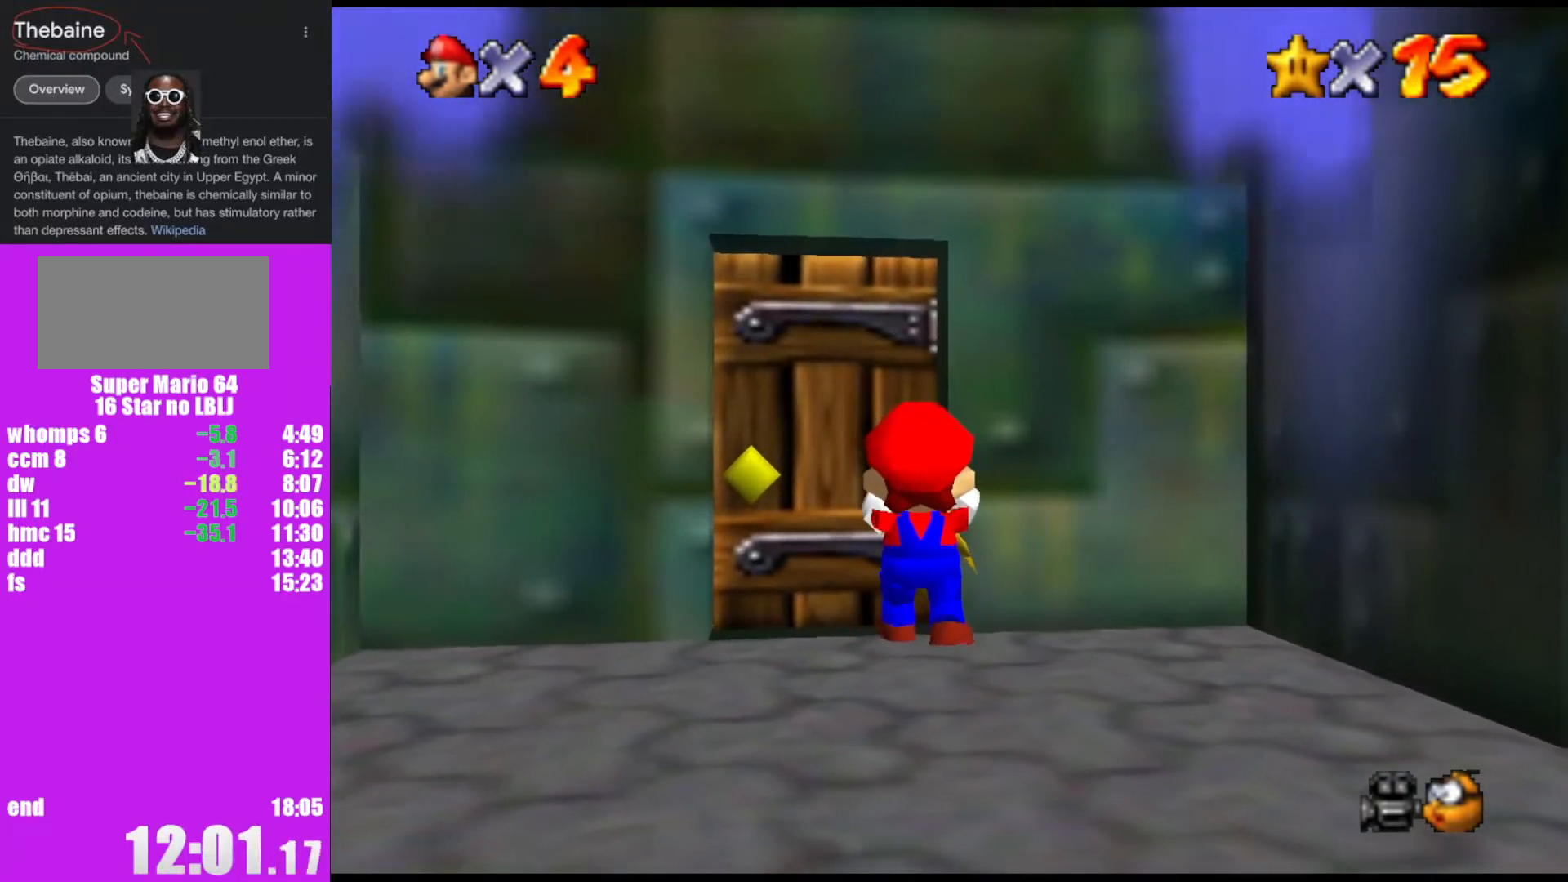
{"buttons": [], "left_stick": "up", "events": []}
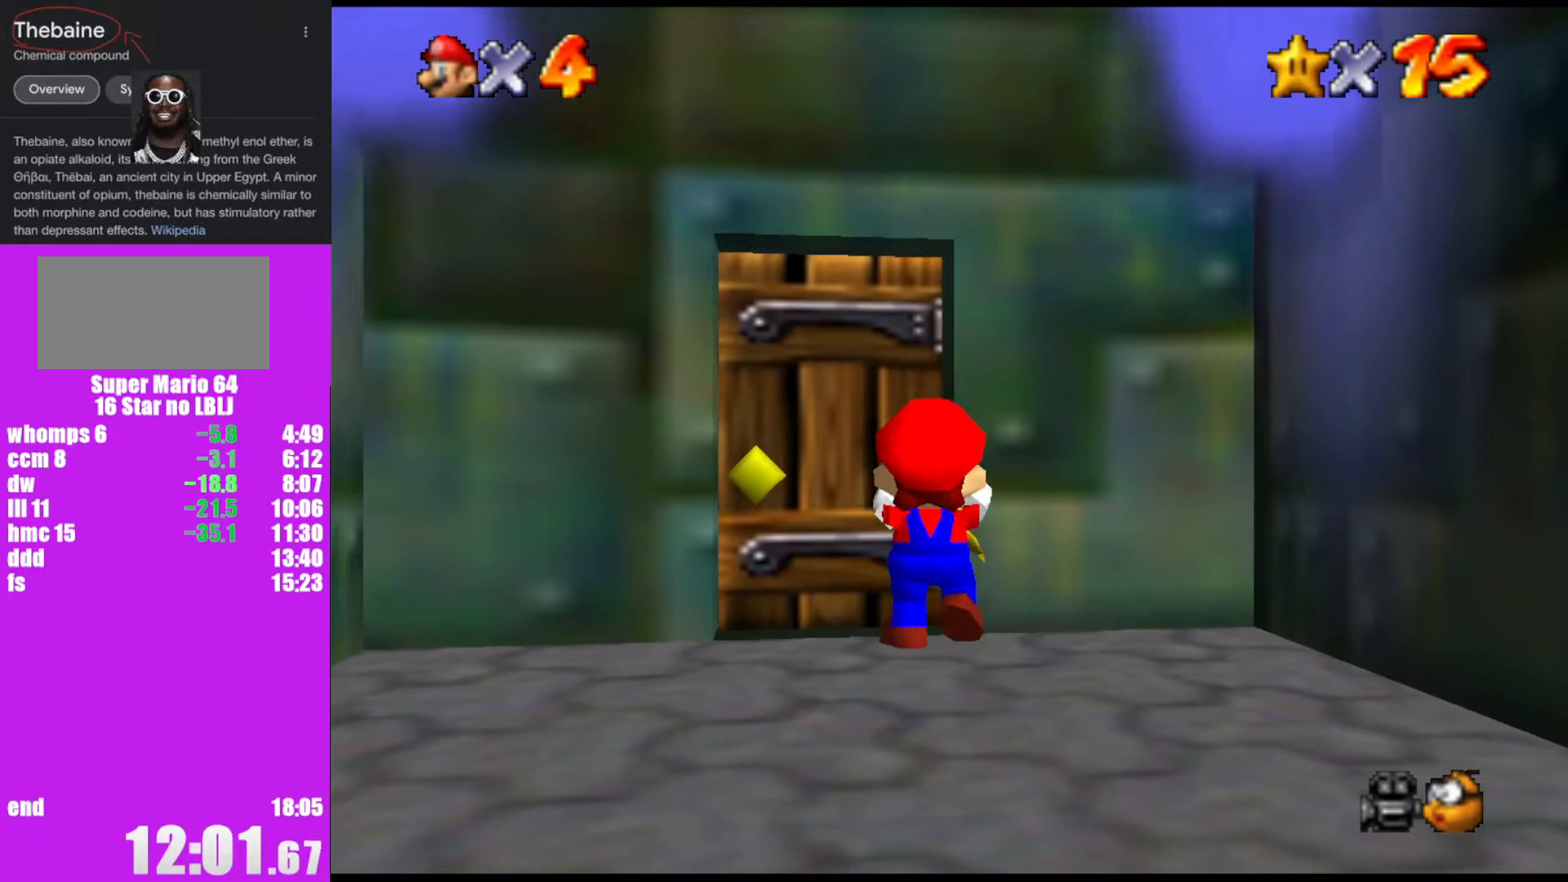
{"buttons": [], "left_stick": "up", "events": []}
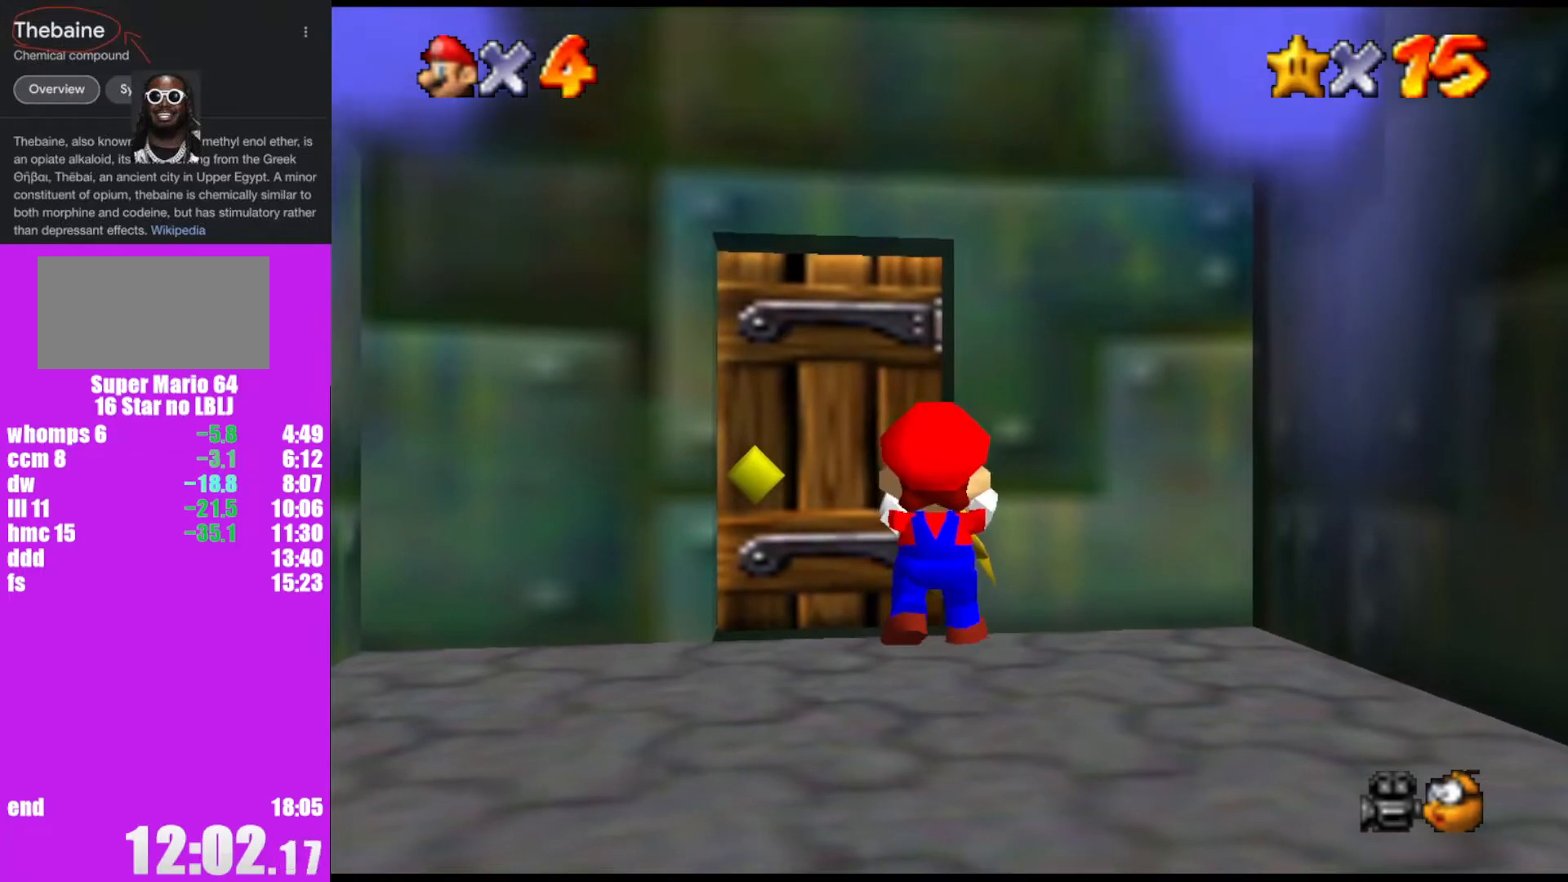
{"buttons": ["Z"], "left_stick": "right", "events": [[167, "Z", "down"], [167, "left_stick", "right"]]}
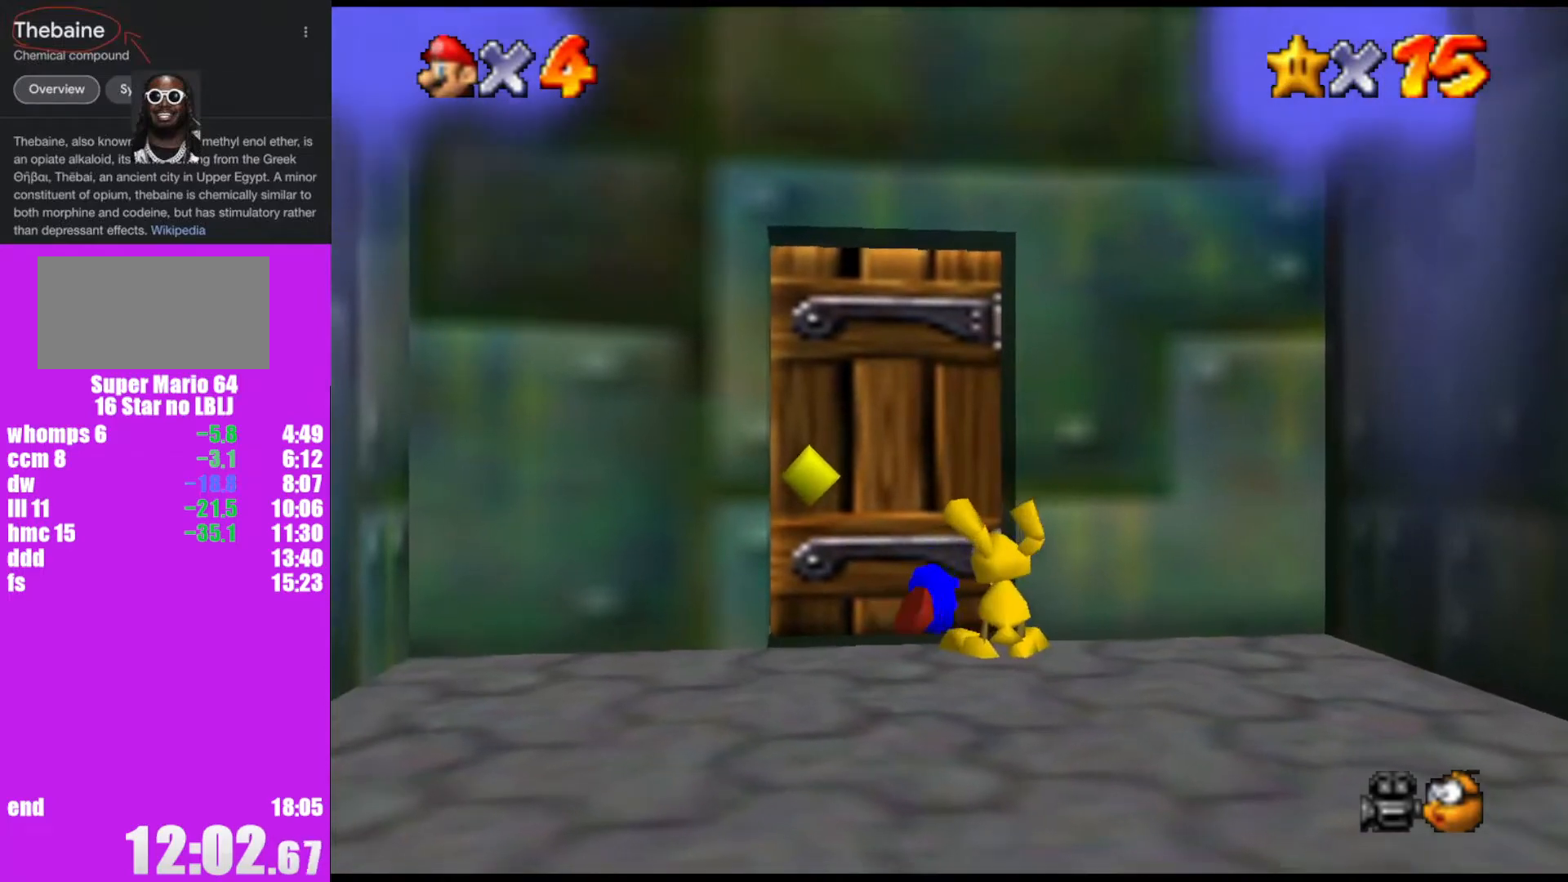
{"buttons": ["Z"], "left_stick": "center", "events": [[133, "left_stick", "down-right"], [400, "B", "down"], [467, "left_stick", "center"], [500, "B", "up"]]}
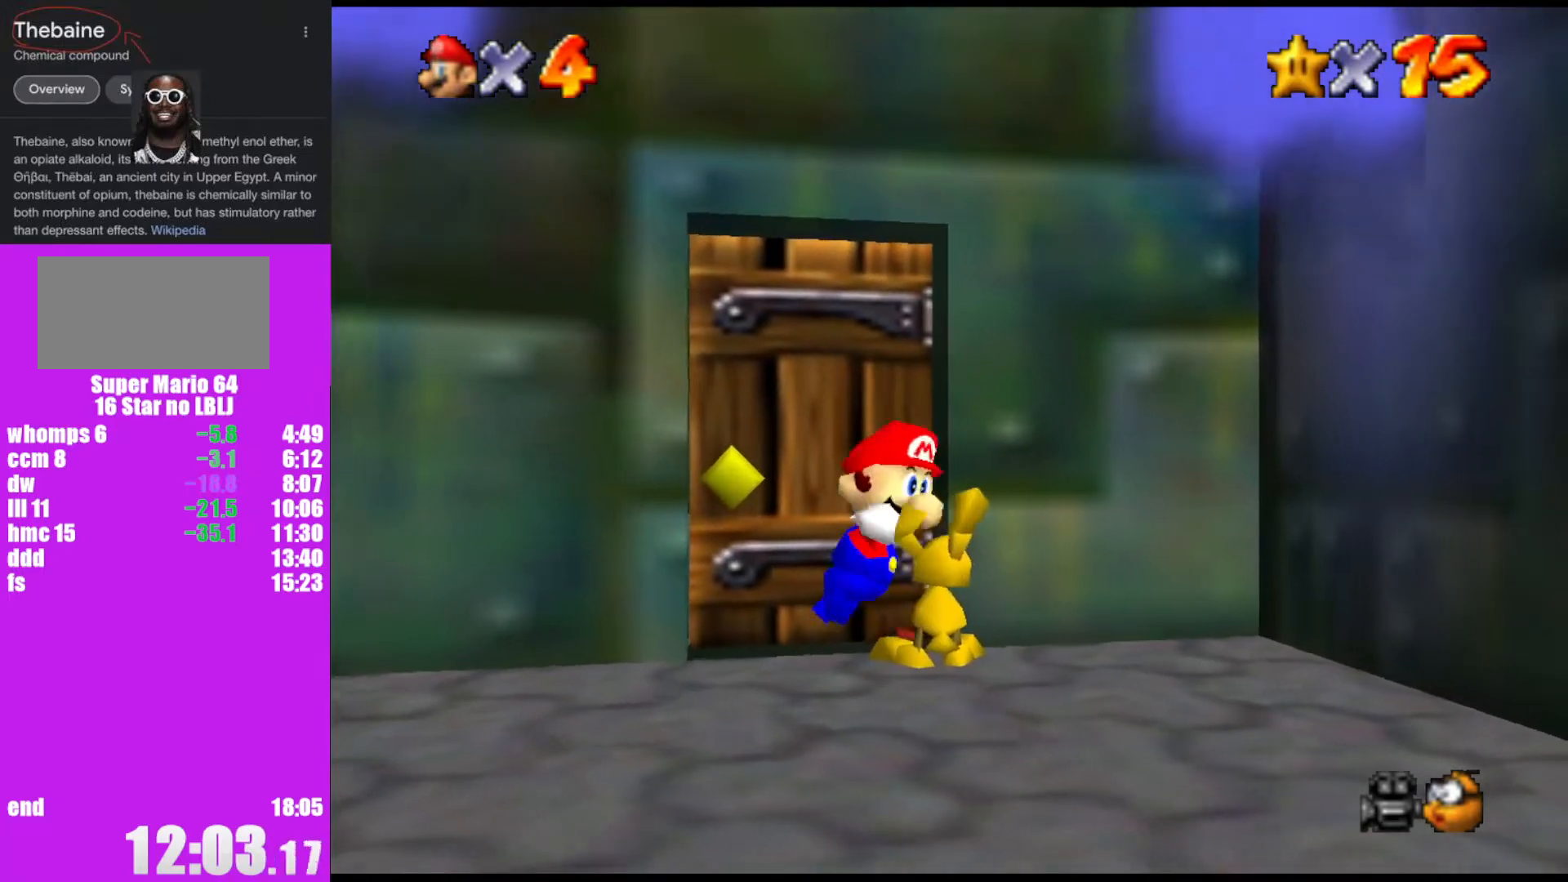
{"buttons": [], "left_stick": "down", "events": [[67, "Z", "up"], [367, "left_stick", "down"]]}
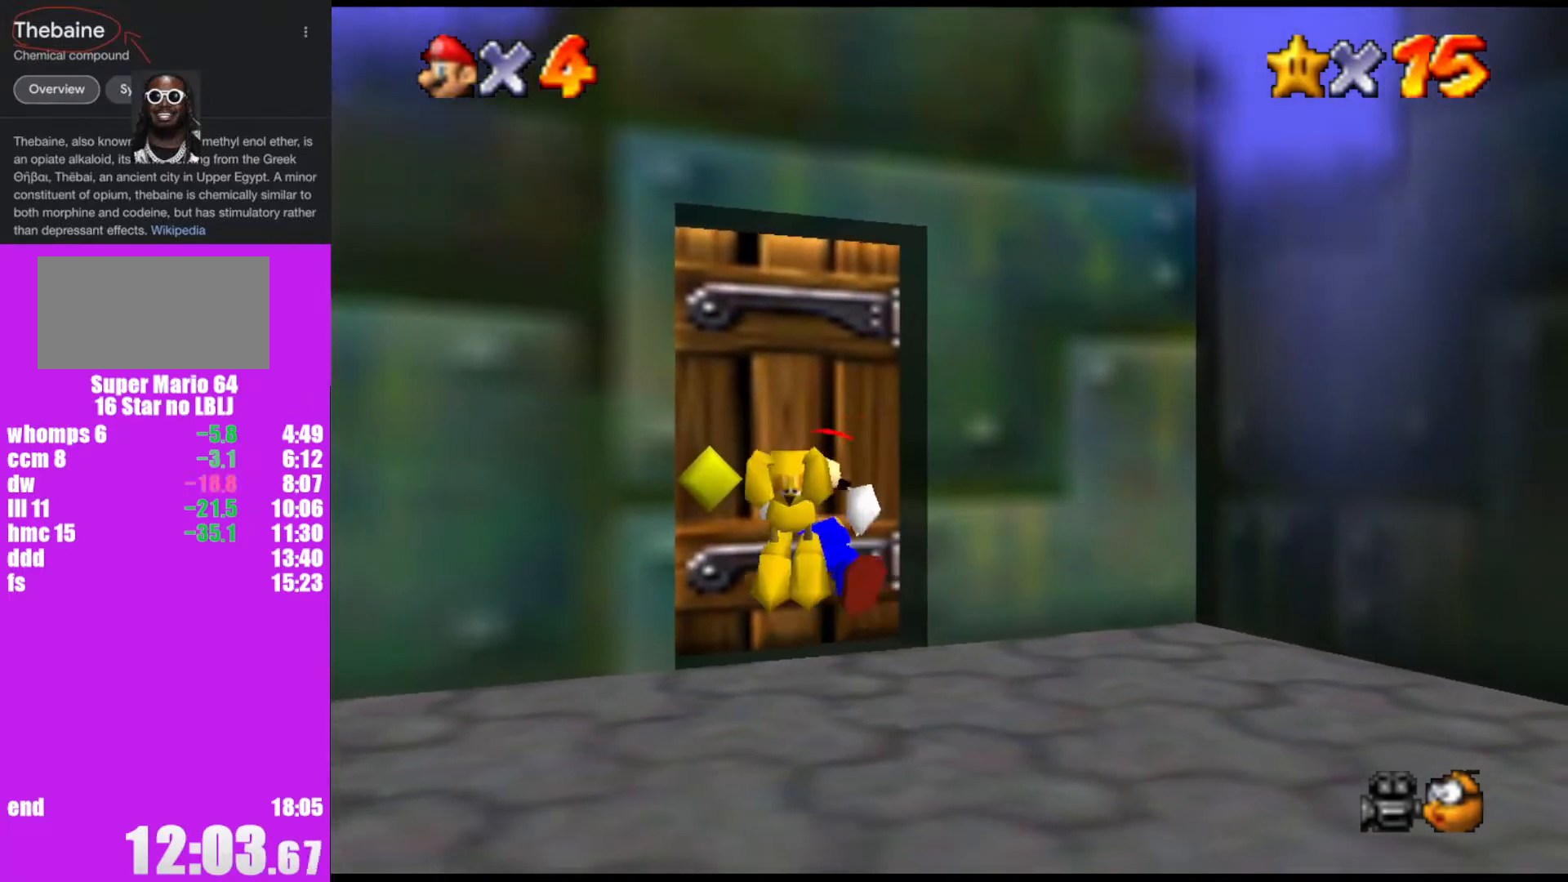
{"buttons": [], "left_stick": "left", "events": [[33, "A", "down"], [100, "A", "up"], [200, "C_DOWN", "down"], [233, "C_RIGHT", "down"], [233, "R1", "down"], [300, "C_DOWN", "up"], [300, "C_RIGHT", "up"], [300, "left_stick", "down-left"], [333, "R1", "up"], [433, "left_stick", "left"]]}
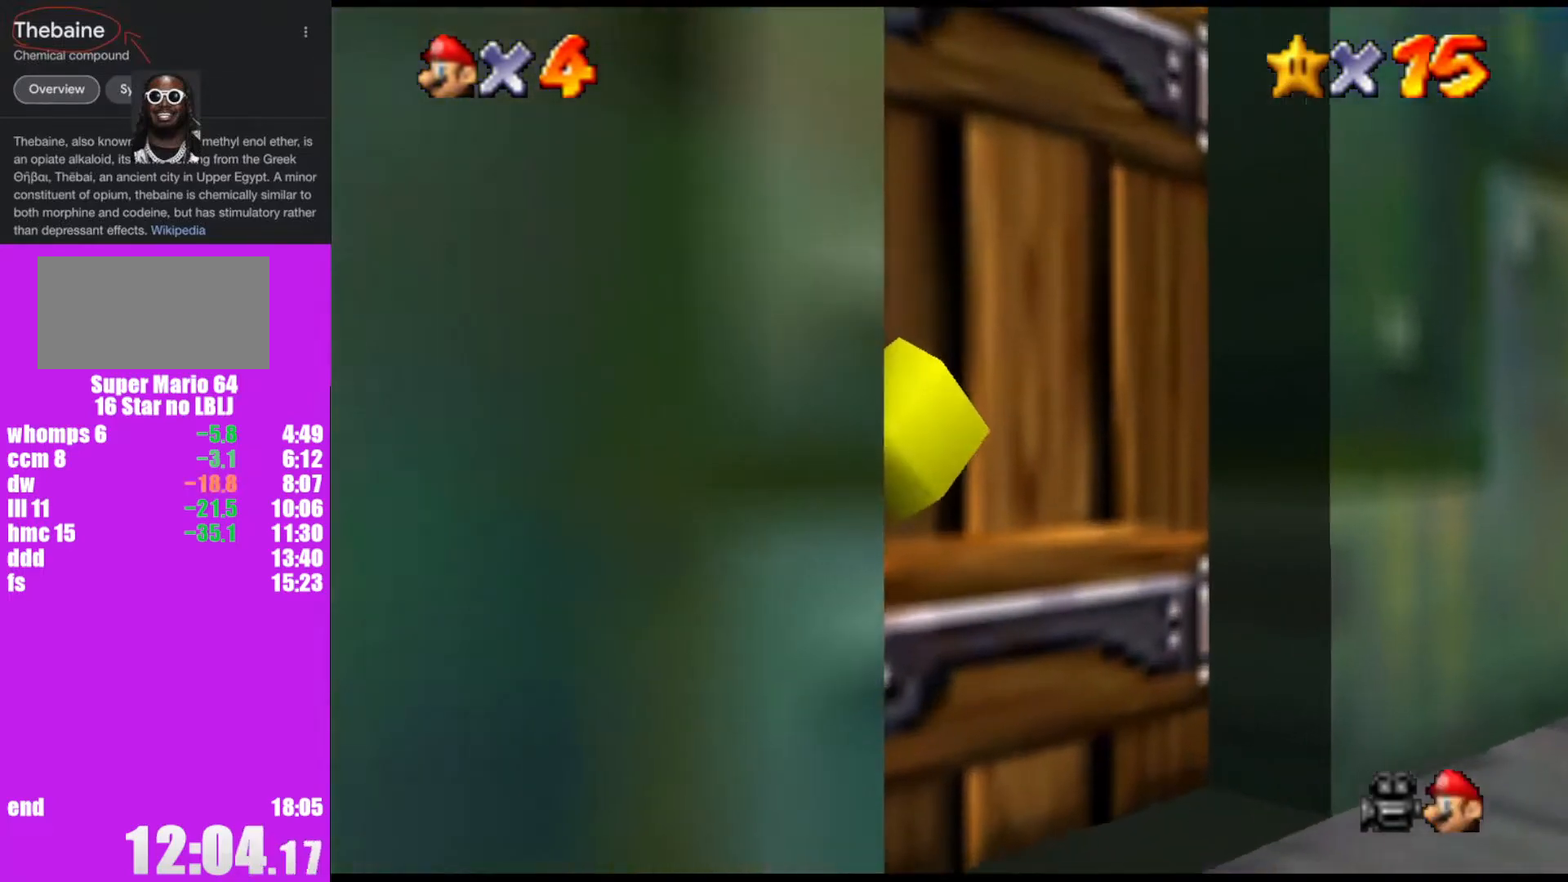
{"buttons": [], "left_stick": "up-left", "events": [[33, "left_stick", "up-left"], [433, "A", "down"], [467, "A", "up"]]}
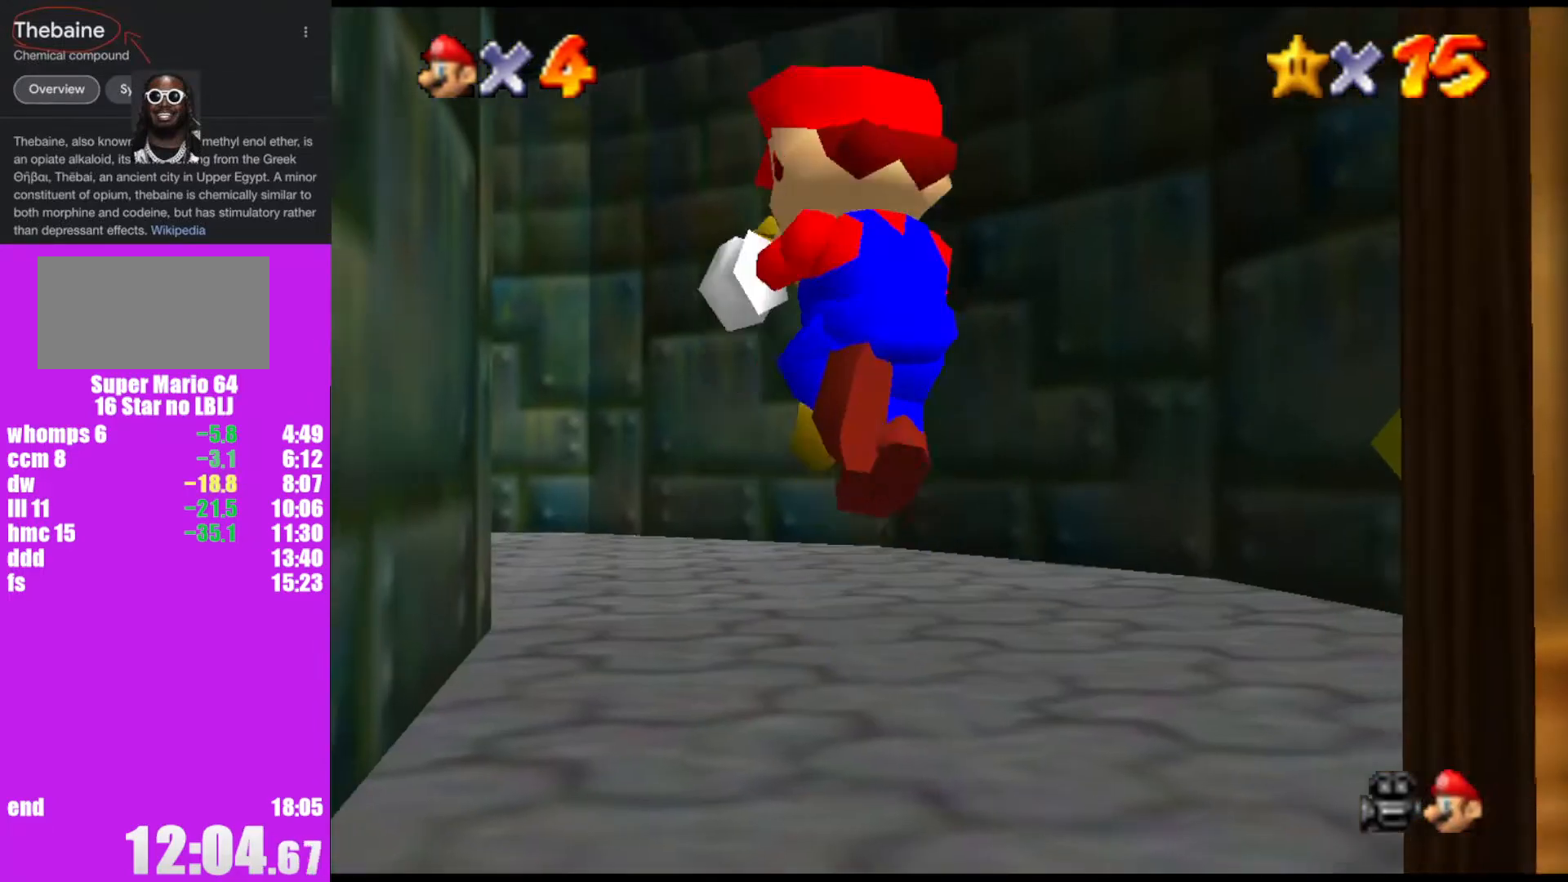
{"buttons": ["A"], "left_stick": "up-left", "events": [[100, "C_DOWN", "down"], [167, "C_DOWN", "up"], [433, "A", "down"]]}
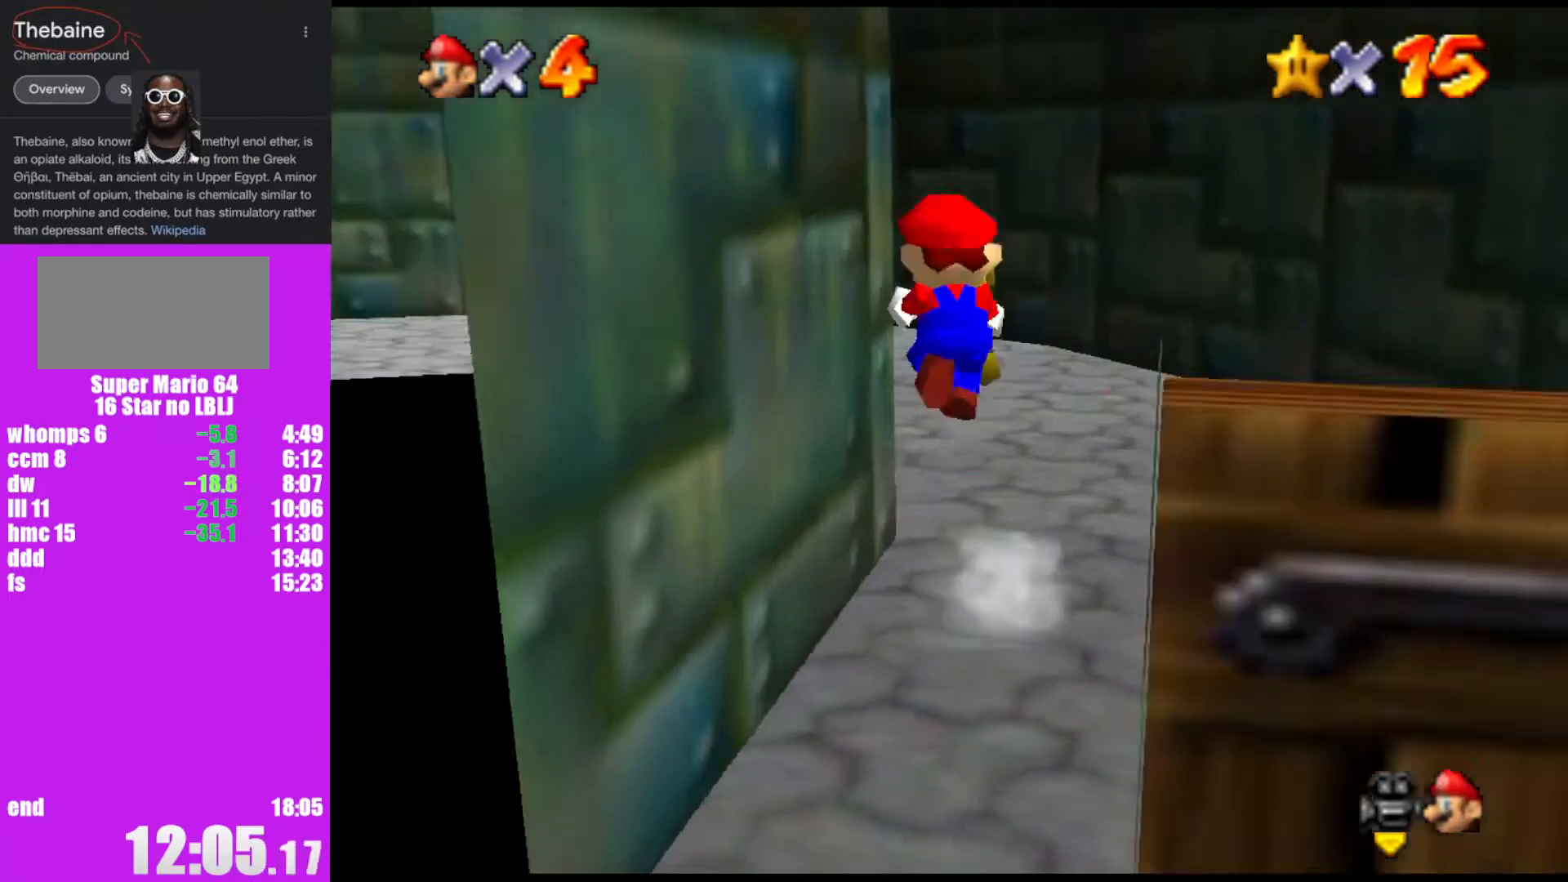
{"buttons": [], "left_stick": "up-left", "events": [[33, "A", "up"], [100, "left_stick", "up"], [167, "C_DOWN", "down"], [167, "C_RIGHT", "down"], [233, "C_DOWN", "up"], [233, "C_RIGHT", "up"], [400, "left_stick", "up-left"]]}
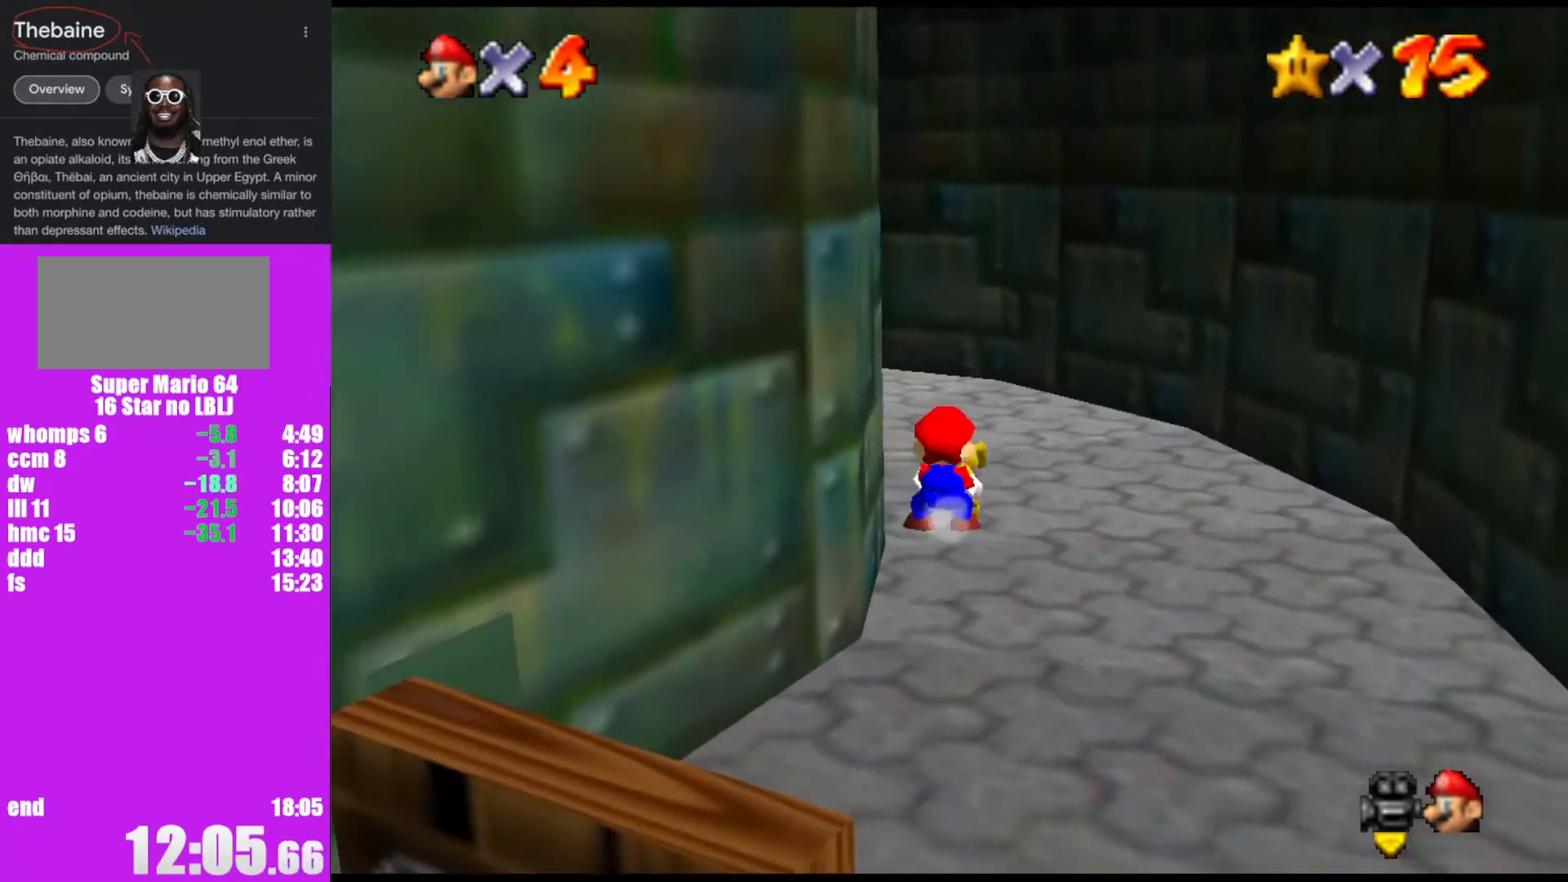
{"buttons": ["C_RIGHT"], "left_stick": "up", "events": [[167, "A", "down"], [267, "A", "up"], [333, "C_DOWN", "down"], [333, "left_stick", "up"], [367, "C_RIGHT", "down"], [433, "C_DOWN", "up"], [433, "C_RIGHT", "up"], [500, "C_RIGHT", "down"]]}
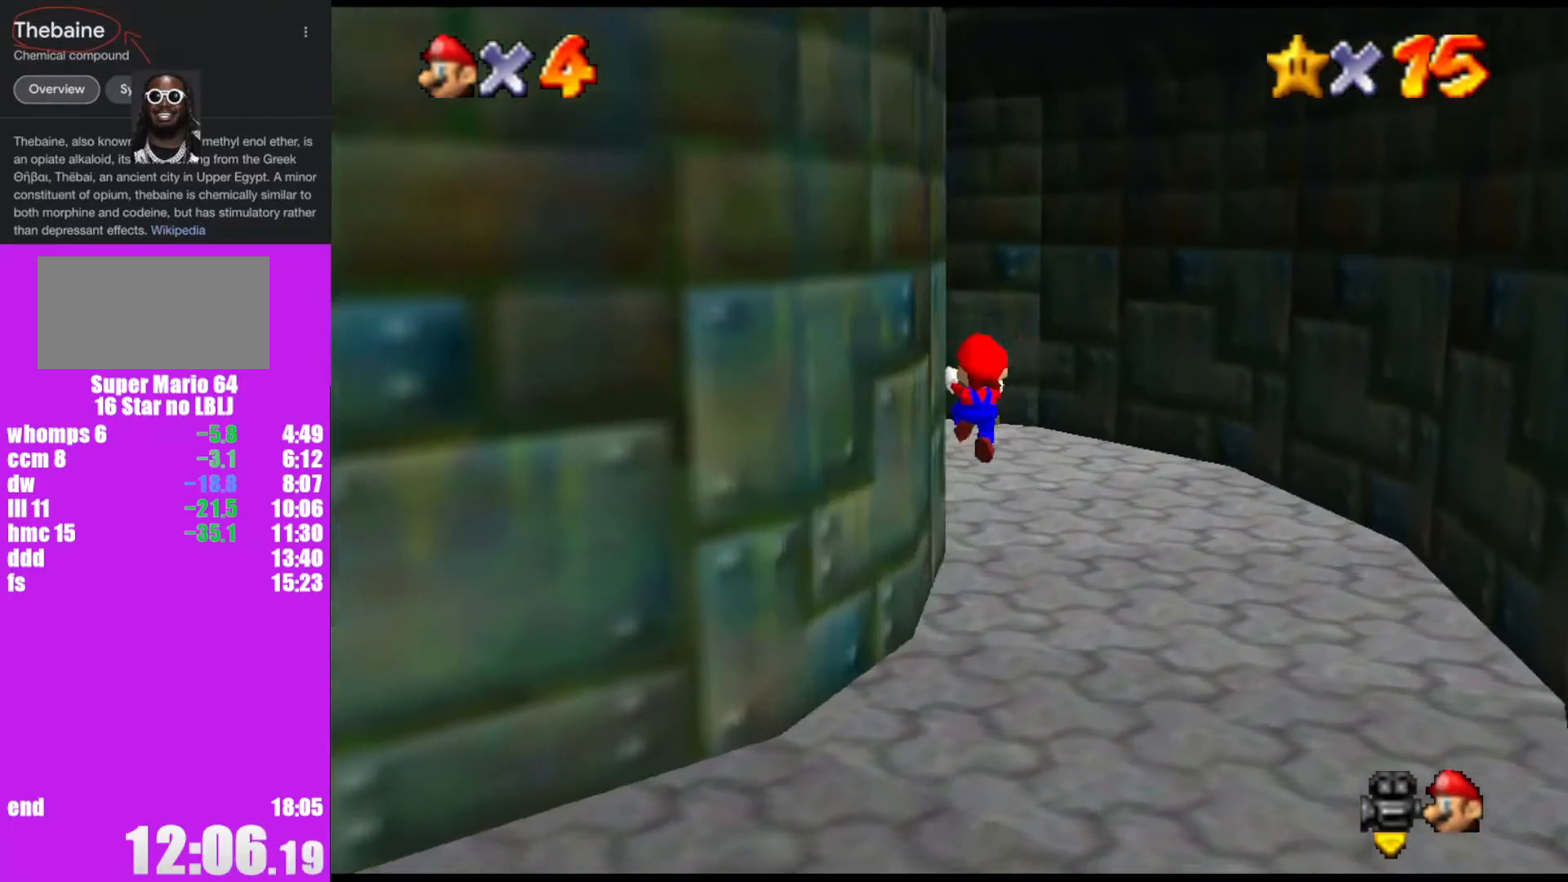
{"buttons": [], "left_stick": "up-left", "events": [[33, "C_DOWN", "down"], [67, "C_DOWN", "up"], [100, "C_RIGHT", "up"], [133, "left_stick", "up-left"], [300, "A", "down"], [400, "A", "up"]]}
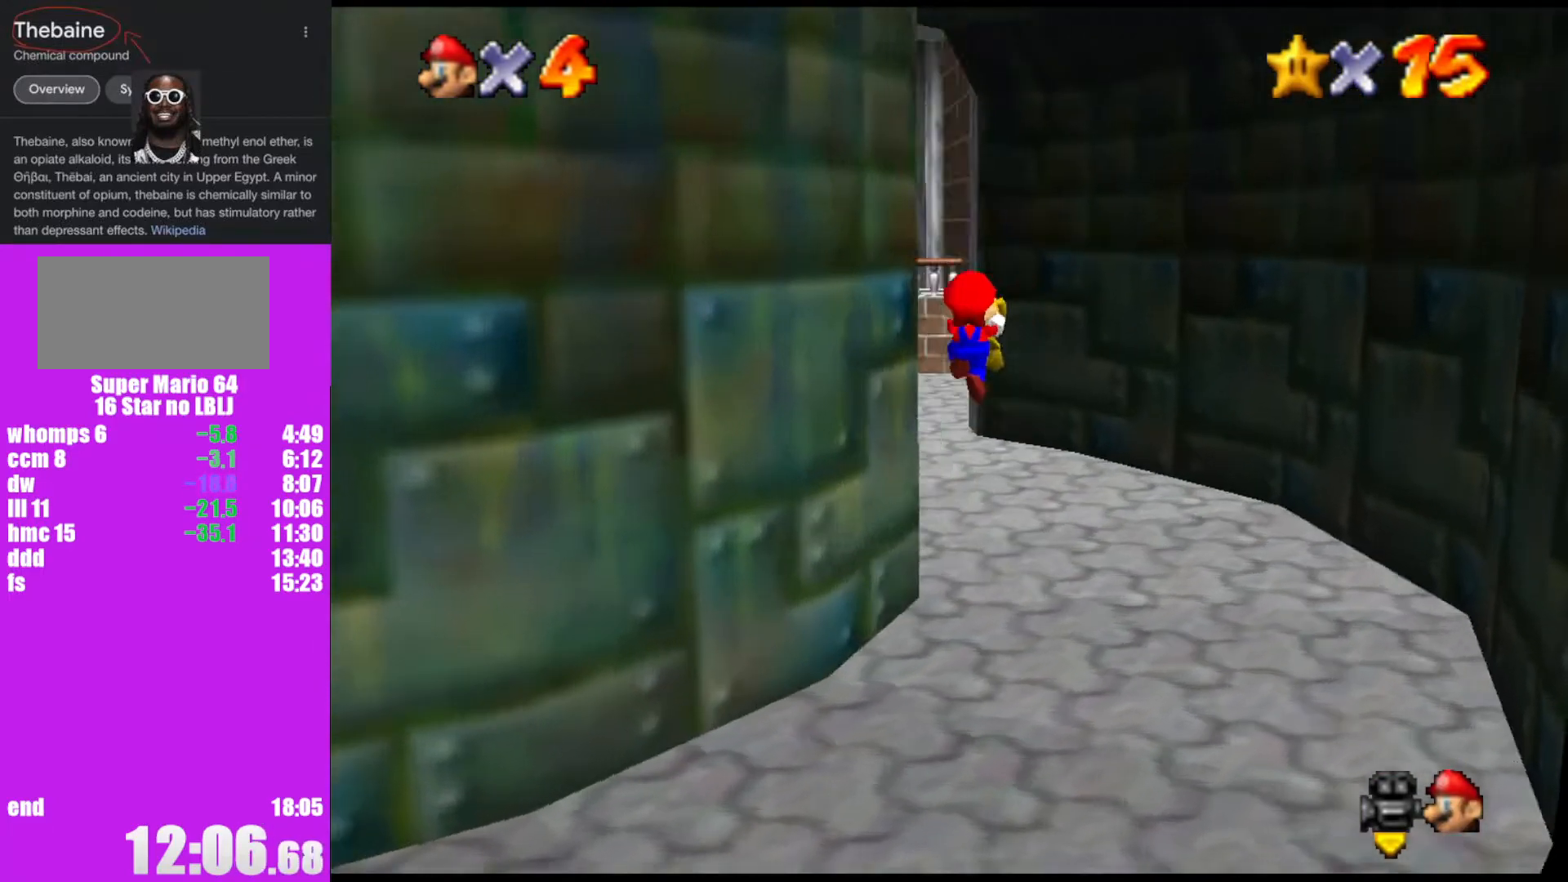
{"buttons": [], "left_stick": "up-left", "events": [[67, "C_DOWN", "down"], [67, "C_RIGHT", "down"], [100, "C_DOWN", "up"], [100, "C_RIGHT", "up"]]}
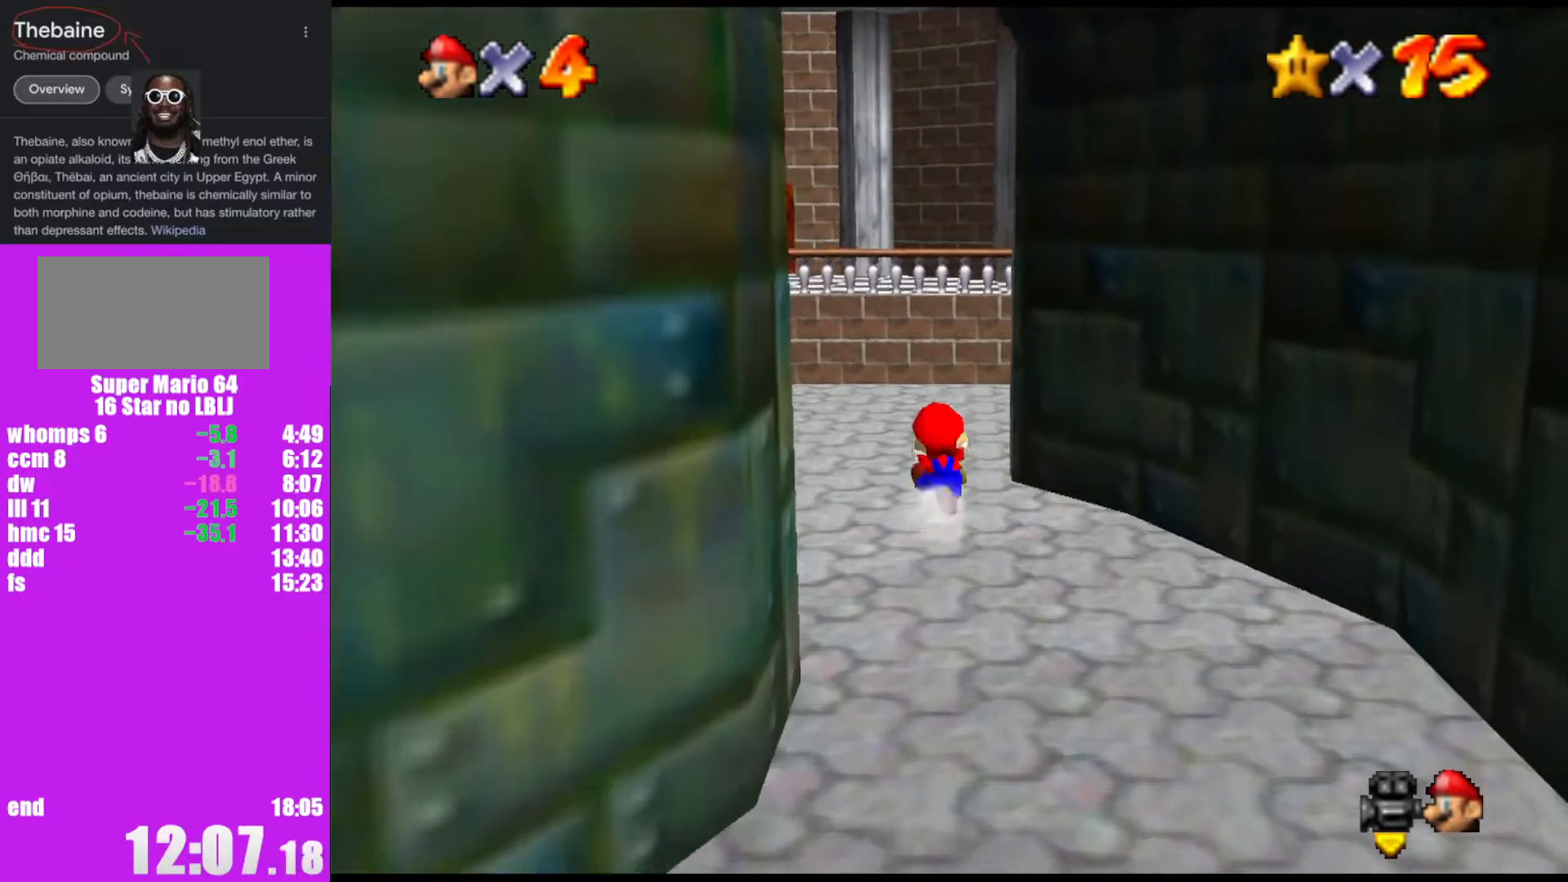
{"buttons": [], "left_stick": "up", "events": [[433, "left_stick", "up"]]}
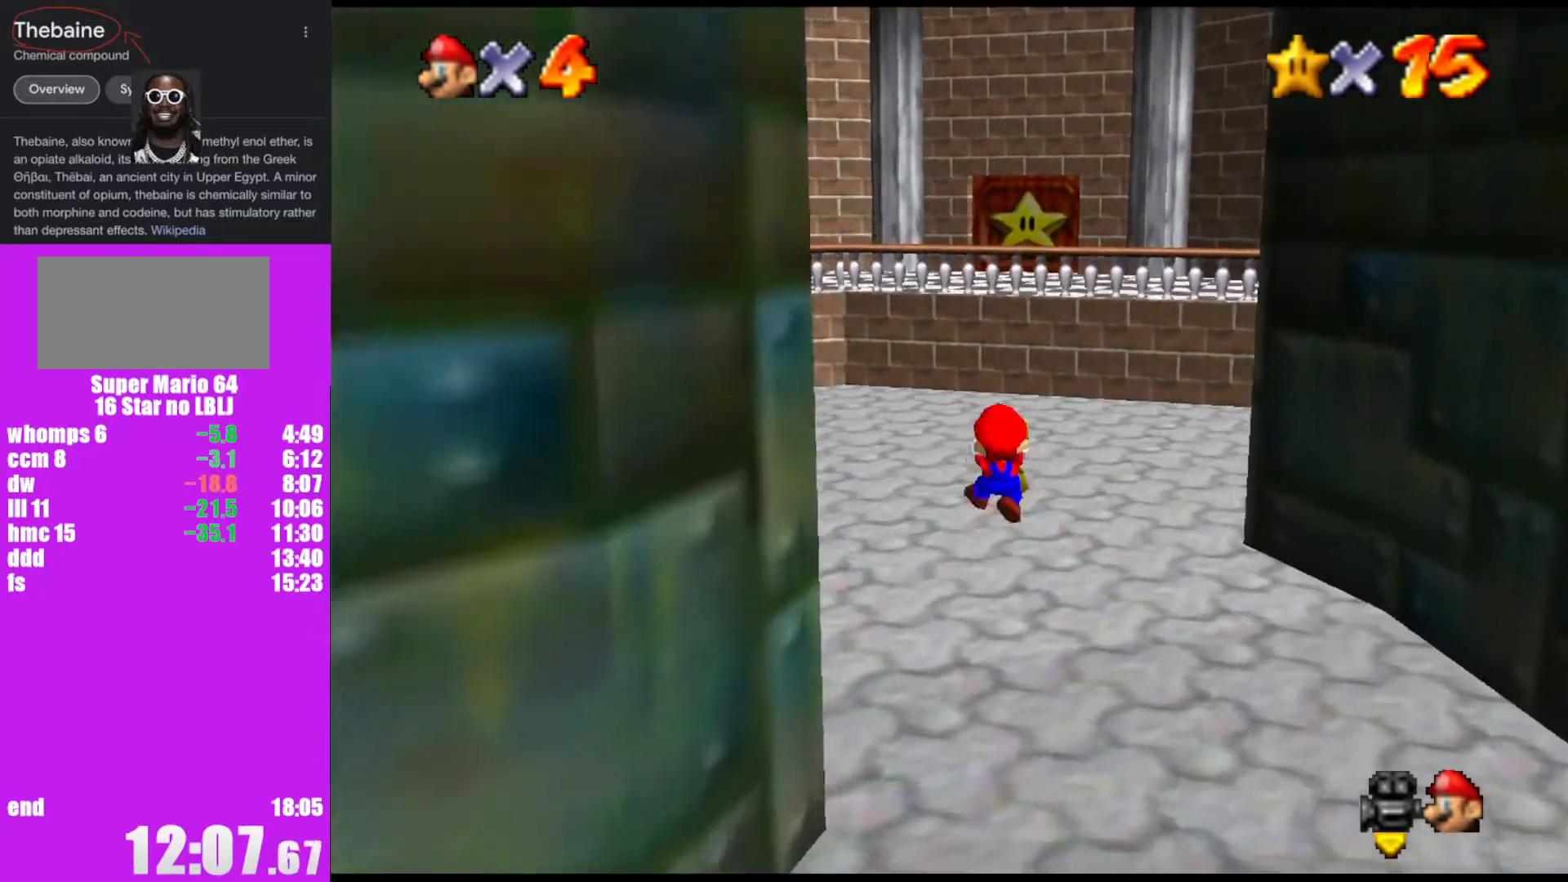
{"buttons": [], "left_stick": "up", "events": []}
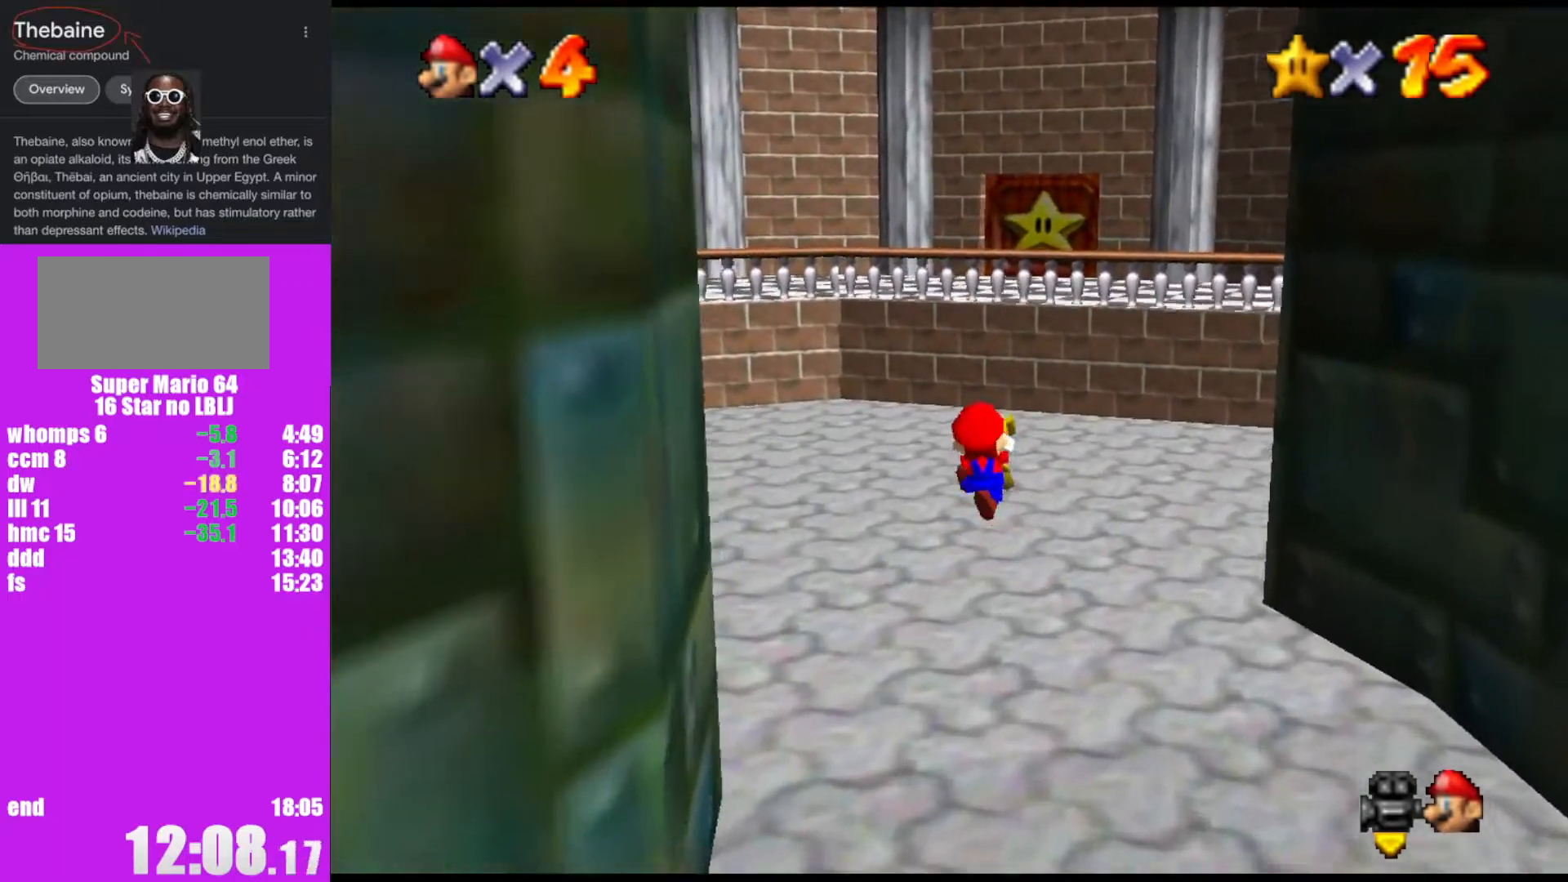
{"buttons": [], "left_stick": "up", "events": [[67, "A", "down"], [167, "A", "up"]]}
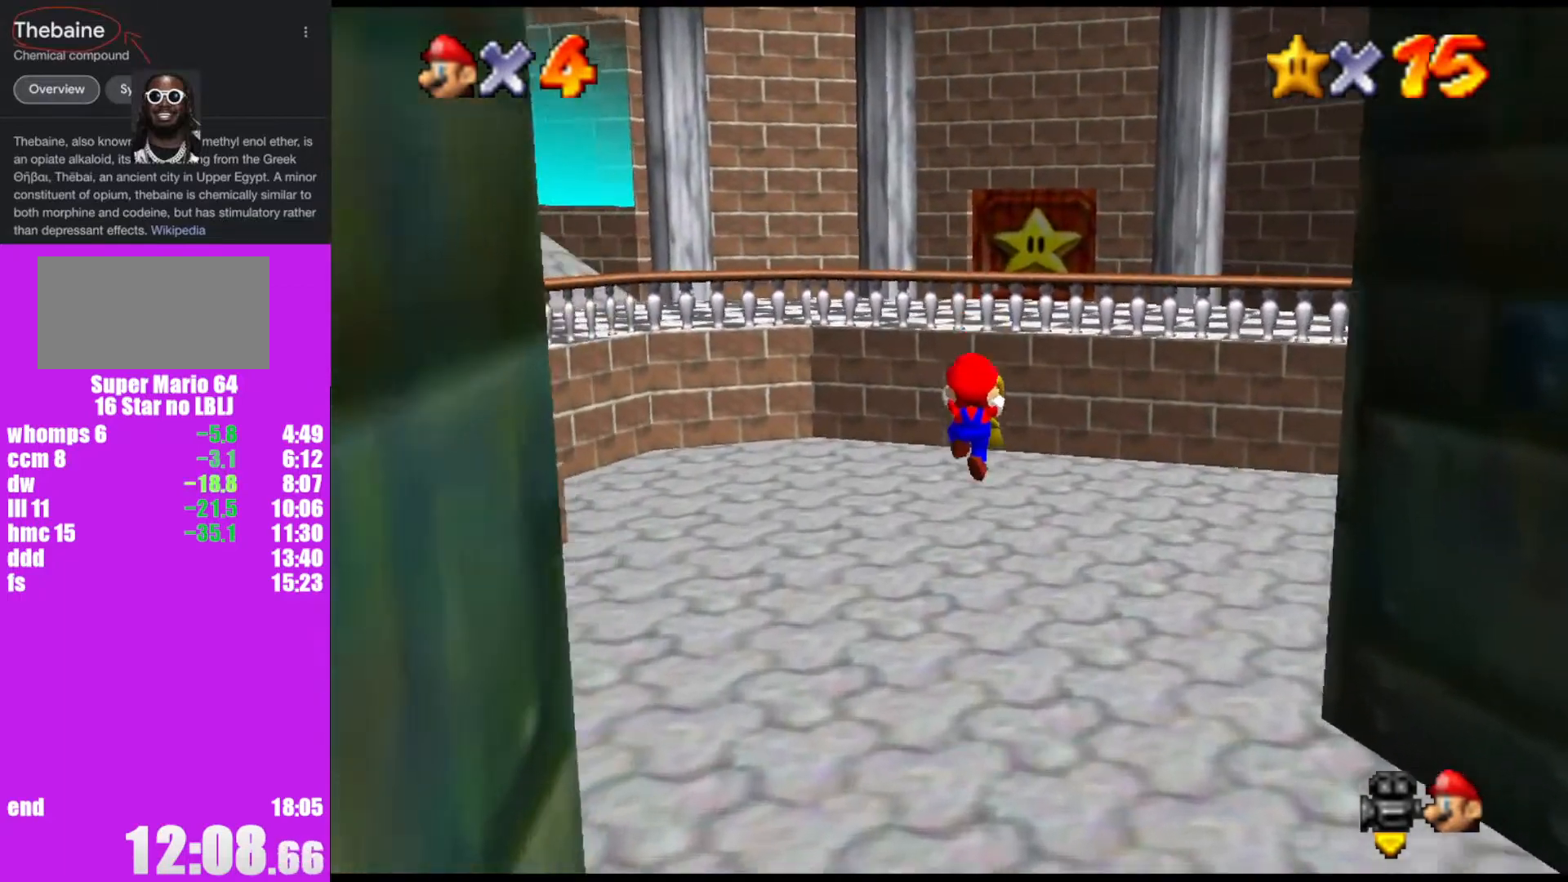
{"buttons": [], "left_stick": "center", "events": [[167, "A", "down"], [433, "A", "up"], [500, "left_stick", "center"]]}
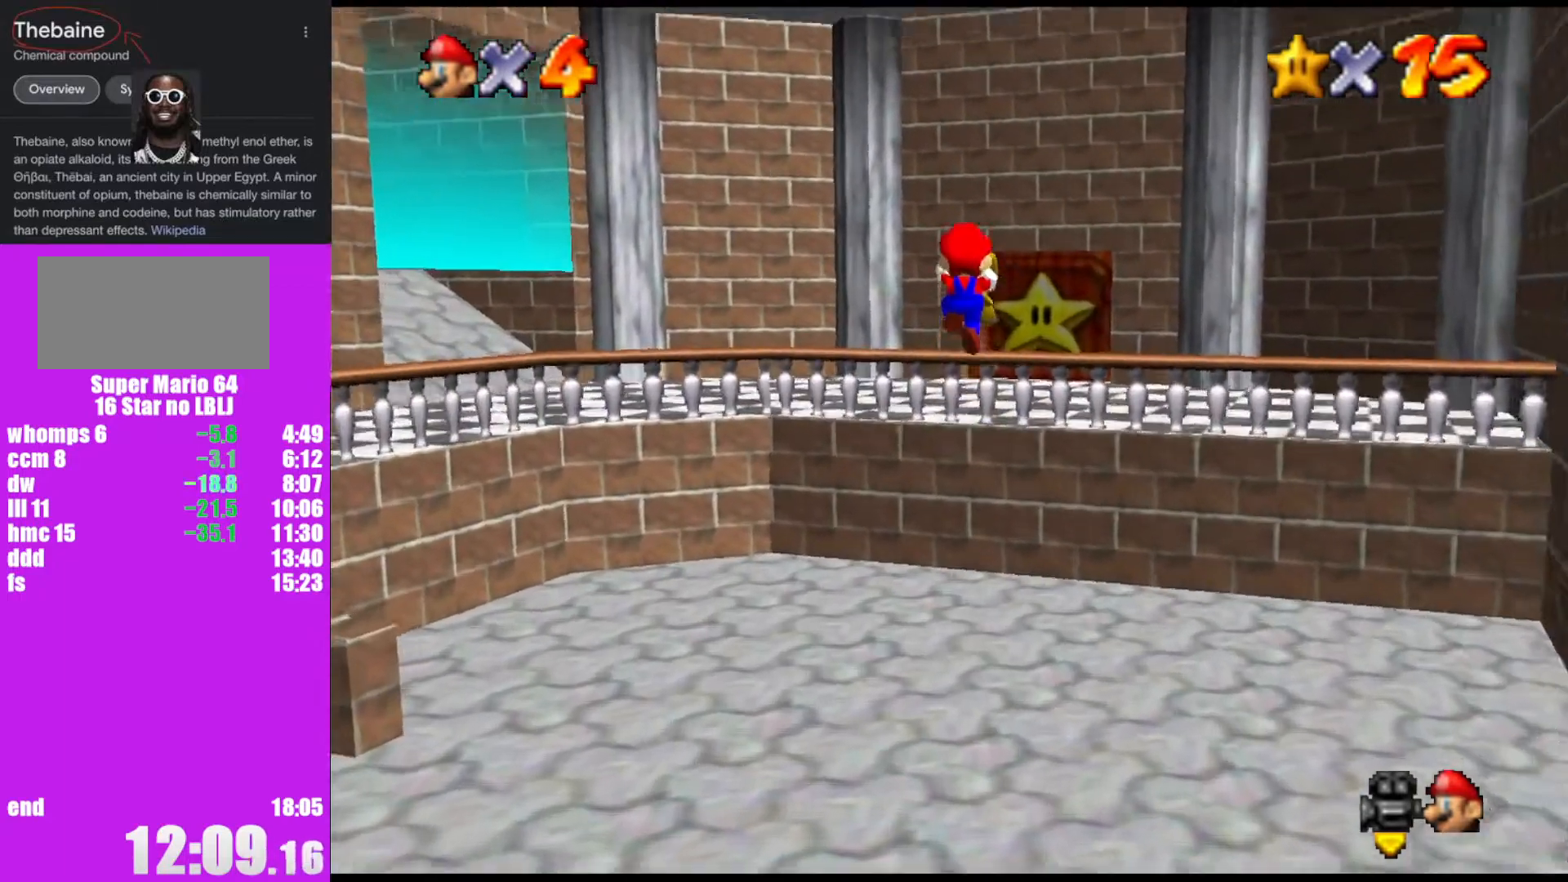
{"buttons": [], "left_stick": "center", "events": [[100, "C_LEFT", "down"], [200, "C_LEFT", "up"], [300, "C_LEFT", "down"], [333, "C_LEFT", "up"]]}
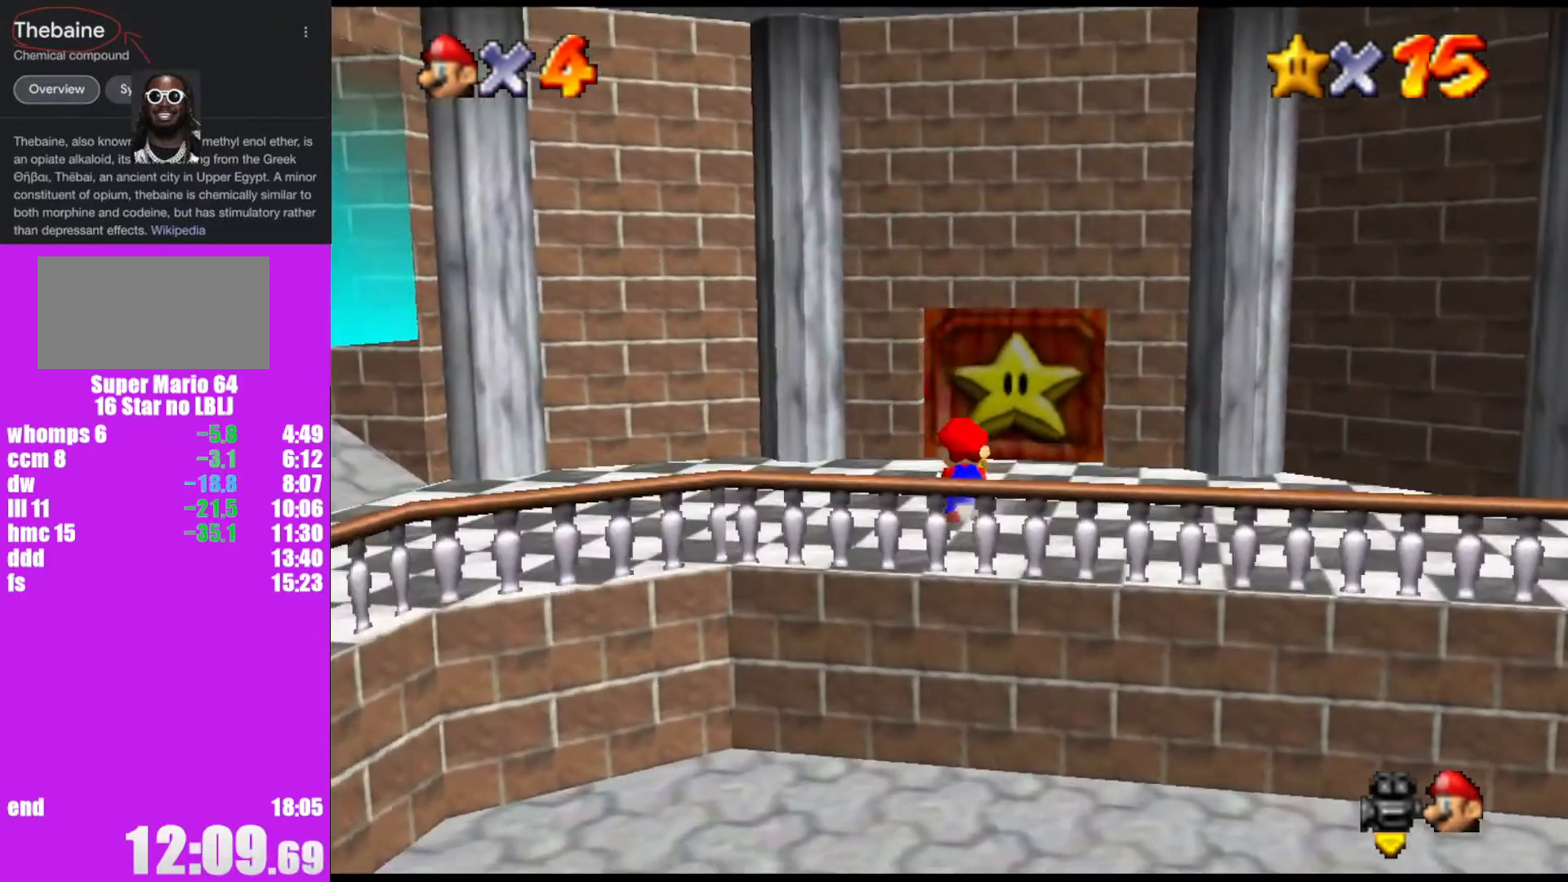
{"buttons": [], "left_stick": "up", "events": [[300, "left_stick", "up"]]}
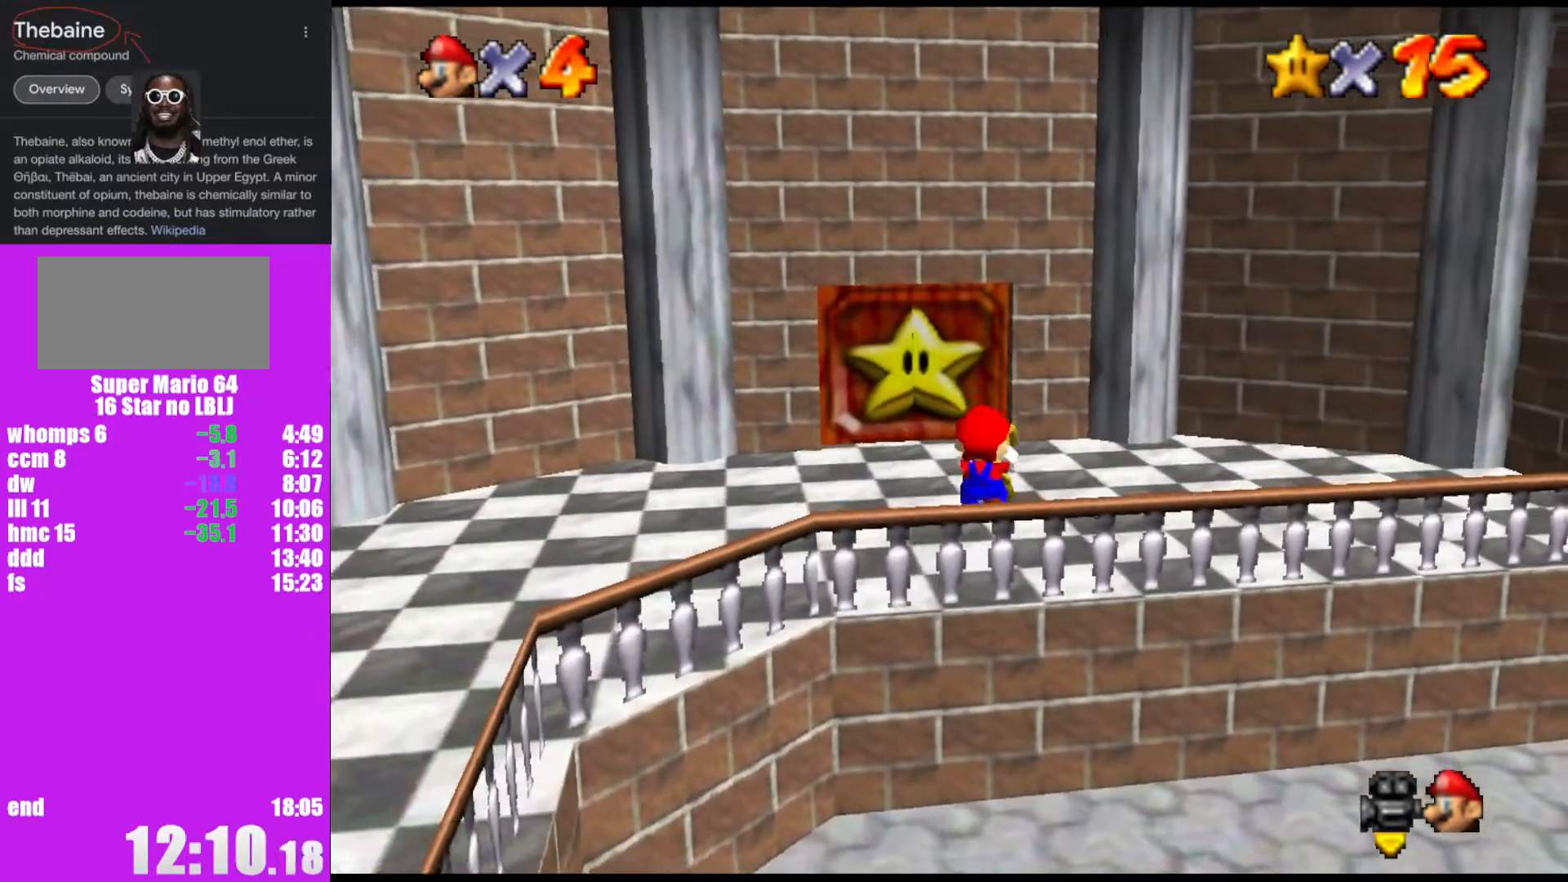
{"buttons": [], "left_stick": "up", "events": [[133, "A", "down"], [333, "A", "up"]]}
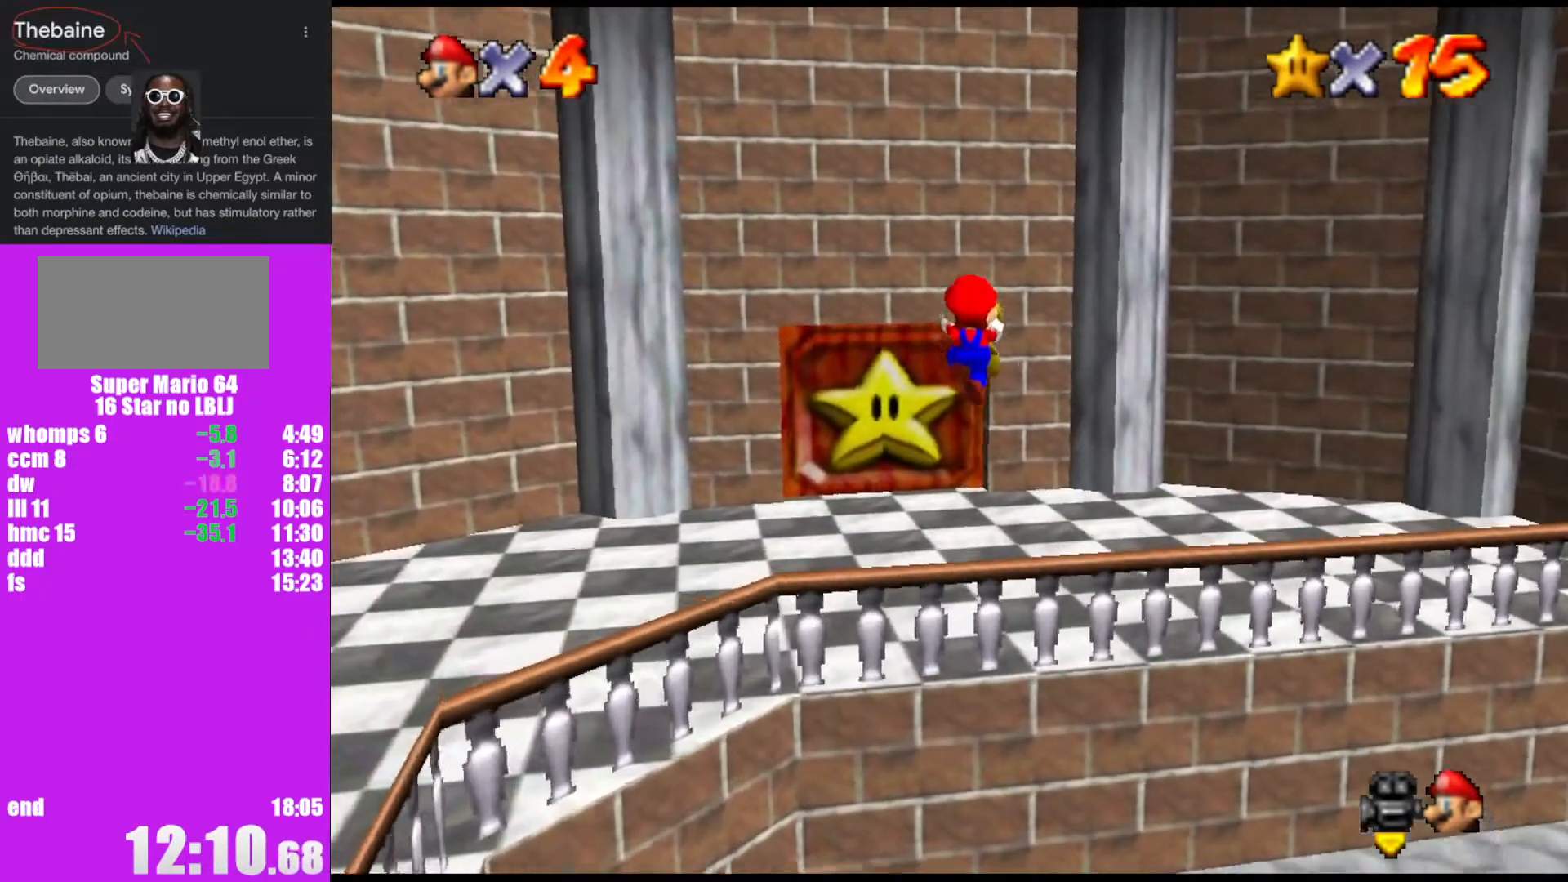
{"buttons": ["A"], "left_stick": "up-left", "events": [[300, "A", "down"], [333, "A", "up"], [333, "left_stick", "up-left"], [367, "A", "down"], [433, "A", "up"], [500, "A", "down"]]}
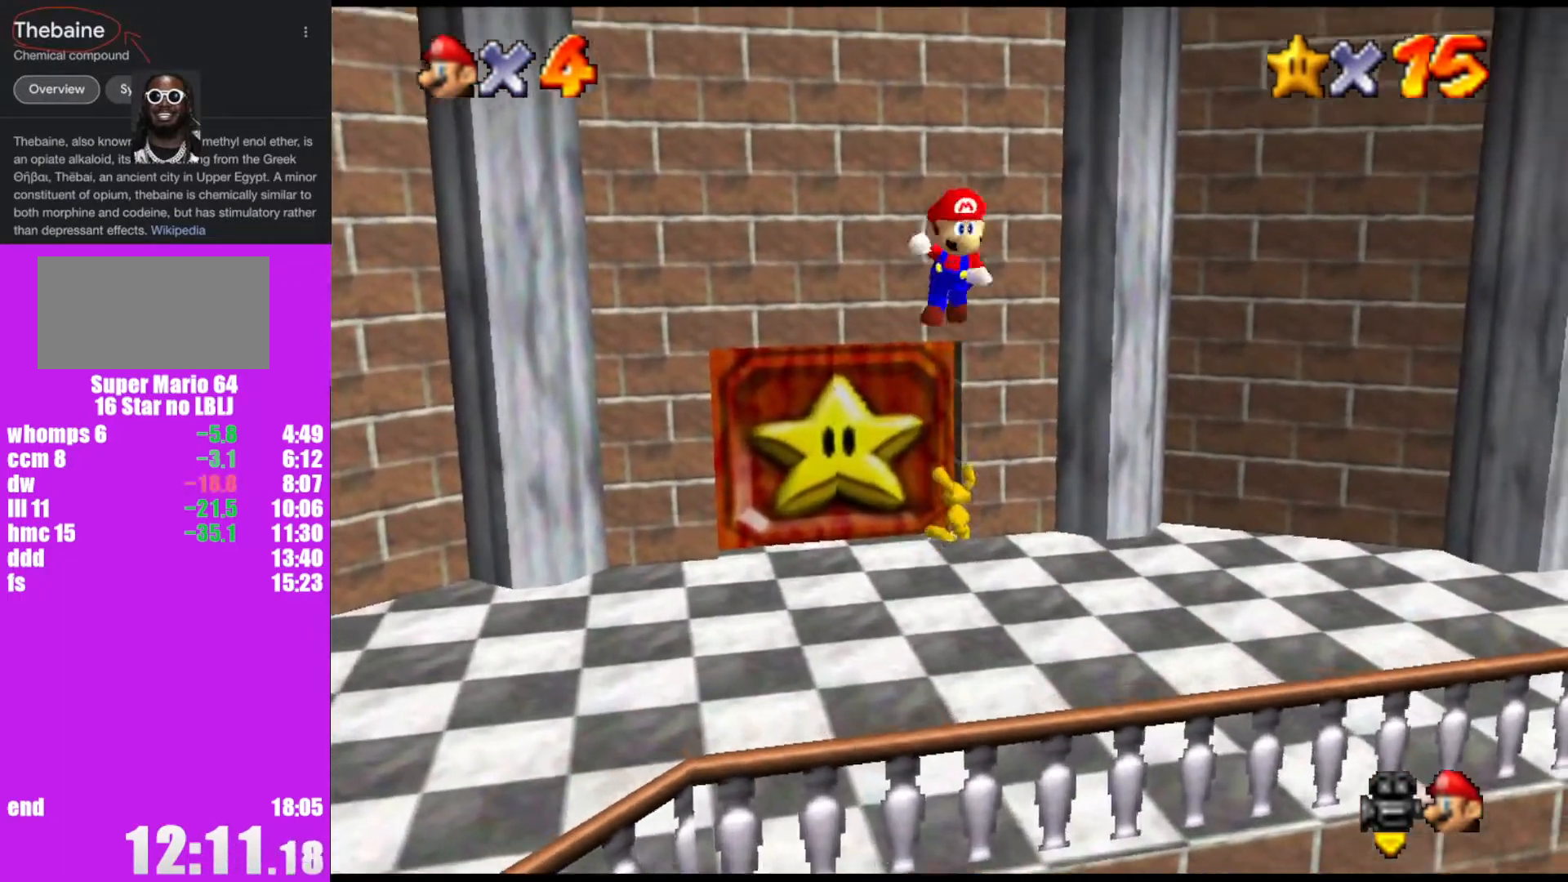
{"buttons": [], "left_stick": "up-left", "events": [[67, "A", "up"], [100, "A", "down"], [200, "A", "up"]]}
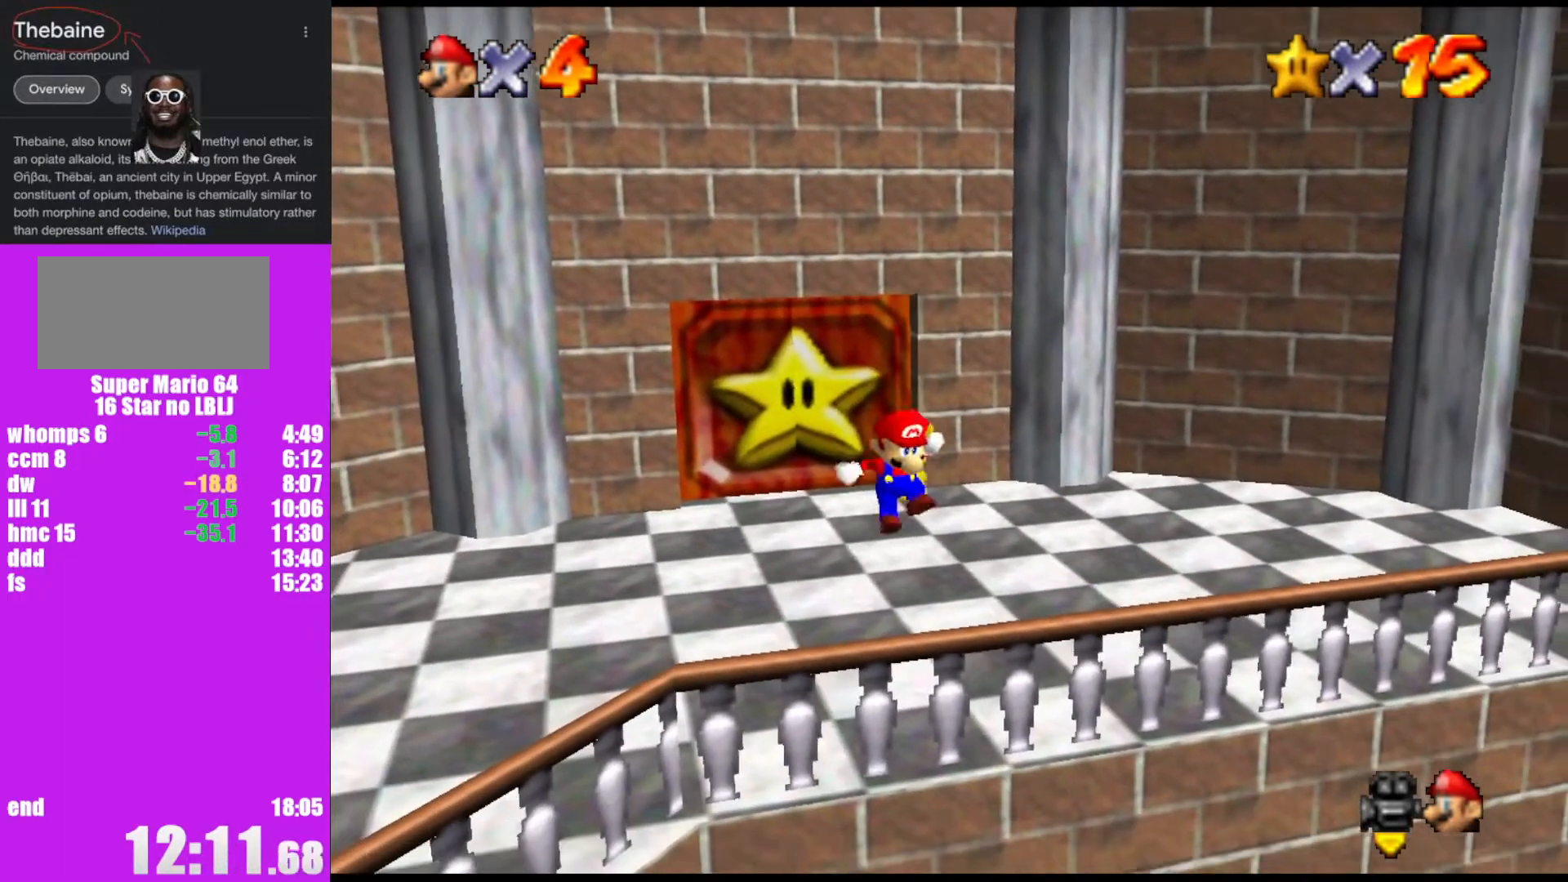
{"buttons": [], "left_stick": "up", "events": [[100, "left_stick", "up"]]}
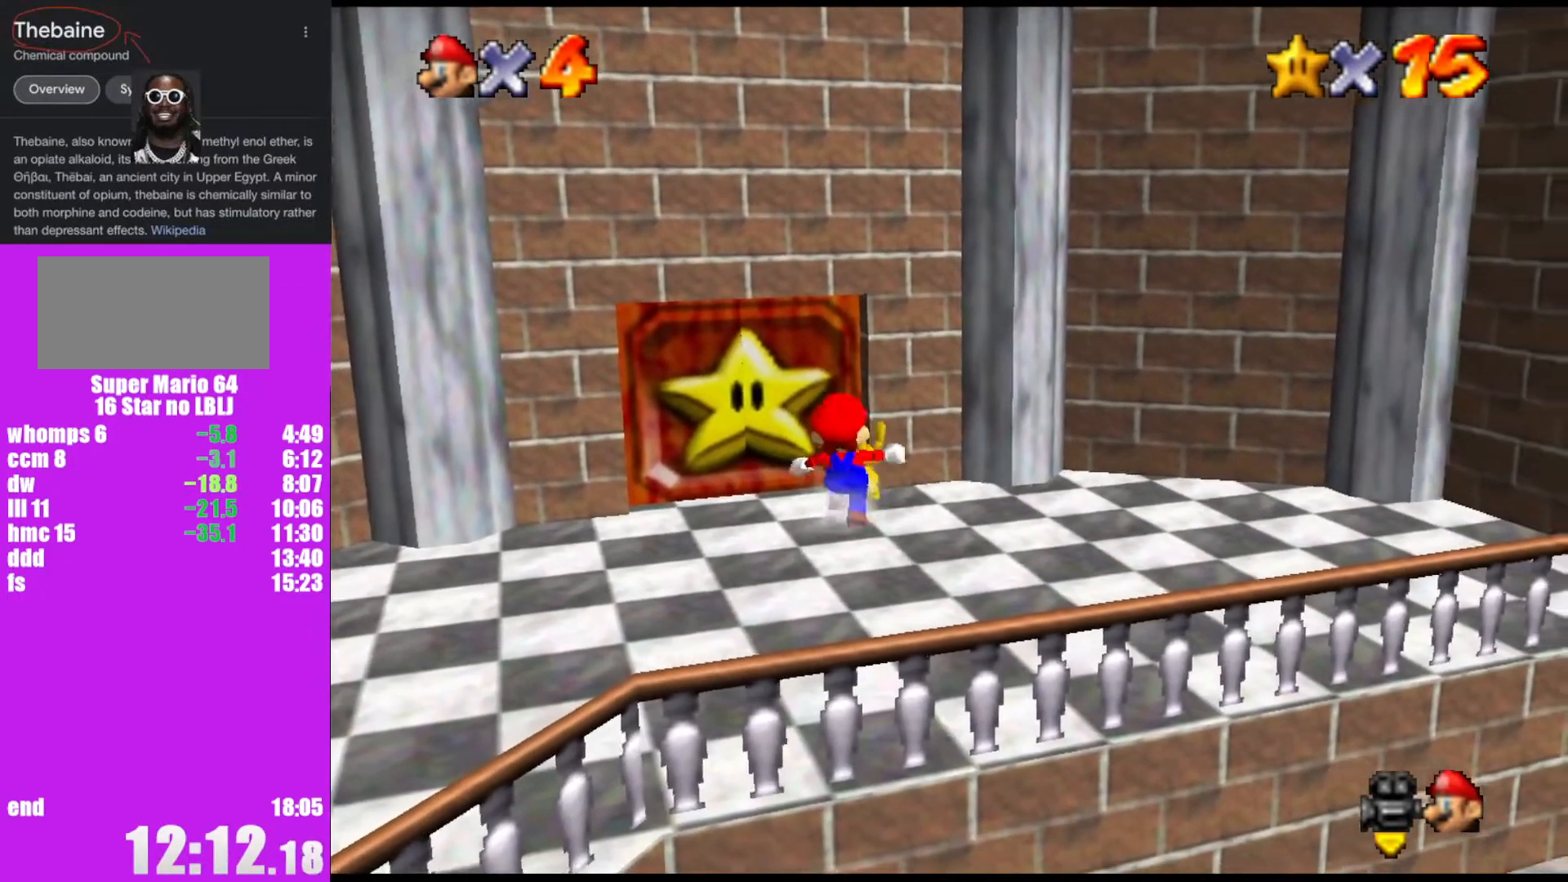
{"buttons": [], "left_stick": "up", "events": [[100, "B", "down"], [133, "left_stick", "center"], [200, "B", "up"], [433, "left_stick", "up"]]}
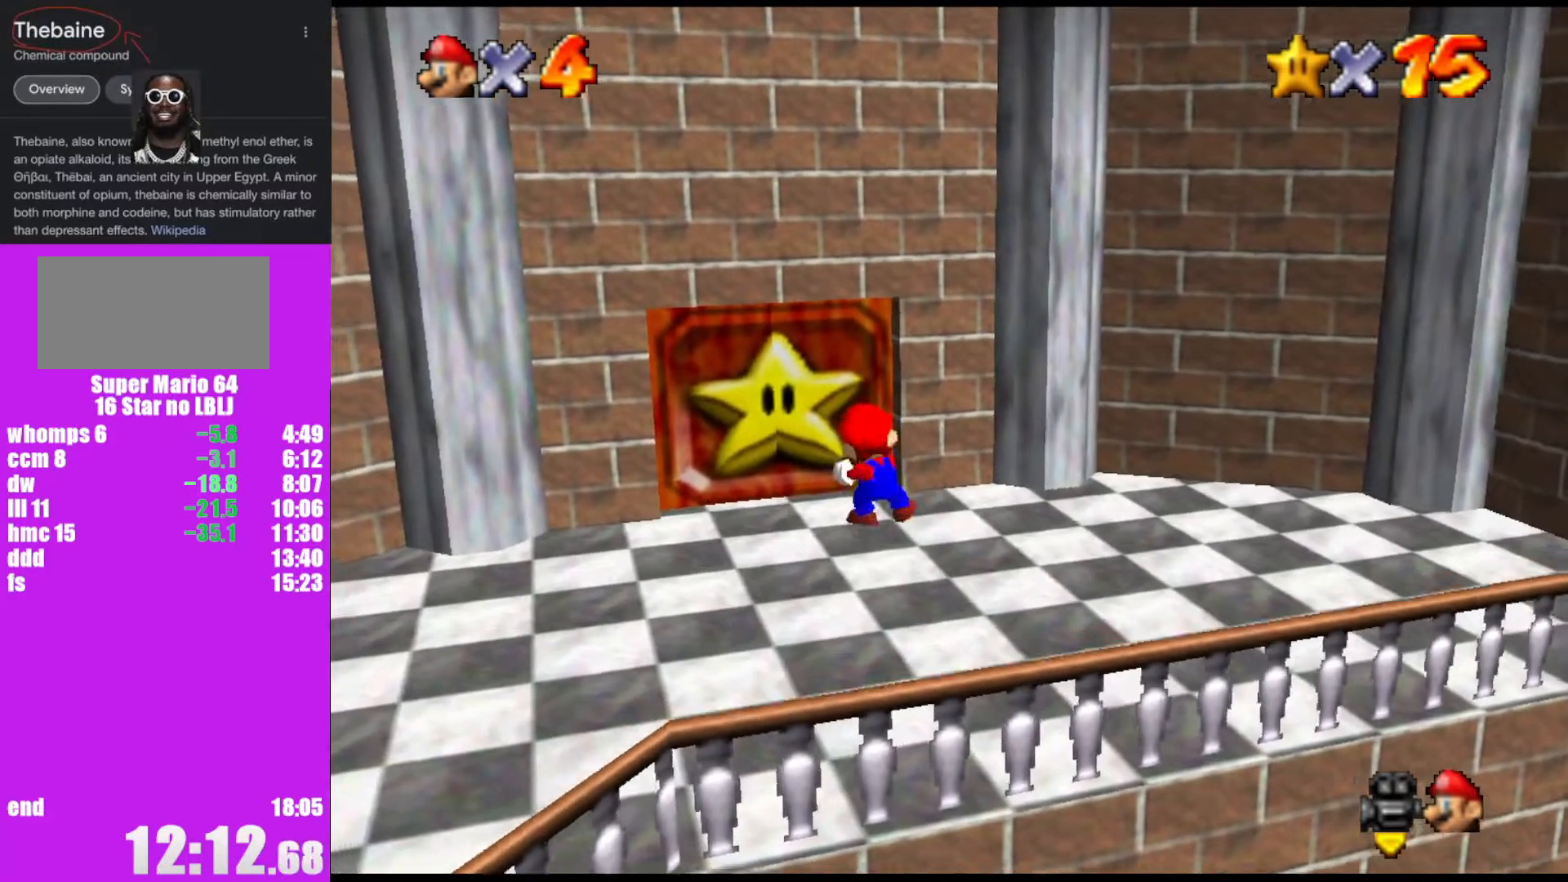
{"buttons": [], "left_stick": "up", "events": []}